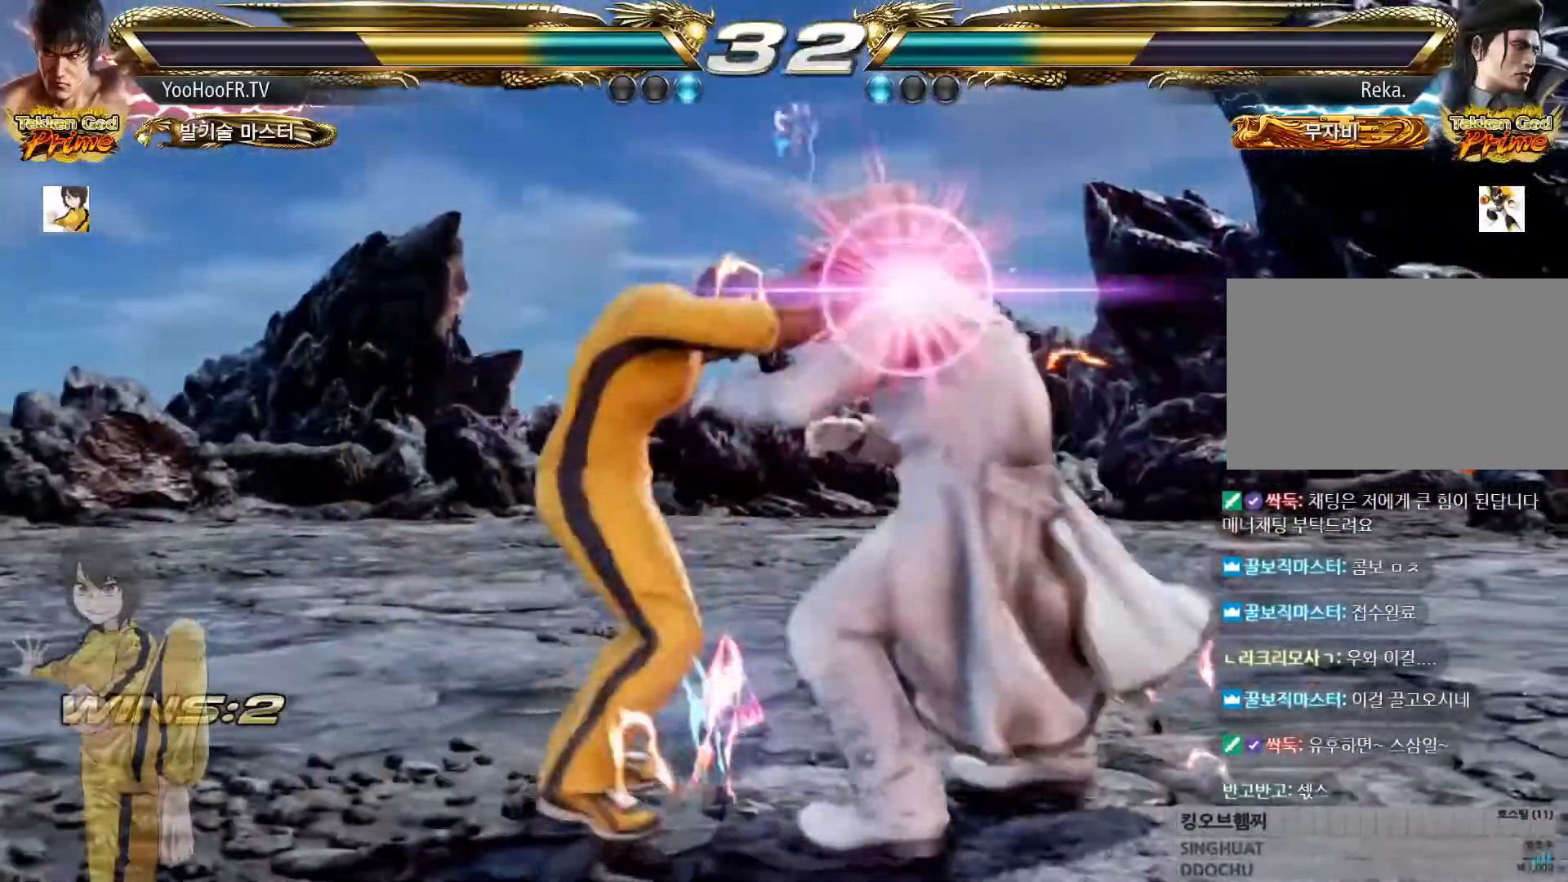
Gameplay with a controller (arcade stick); each line is a JSON object with the inputs held at the frame after it. "events" lists button and stick changes between this image and that frame as [ms after this image, input, new state], when the widget could be followed in between. Not read: L3 R3.
{"buttons": ["CIRCLE"], "left_stick": "center", "events": [[383, "CROSS", "up"]]}
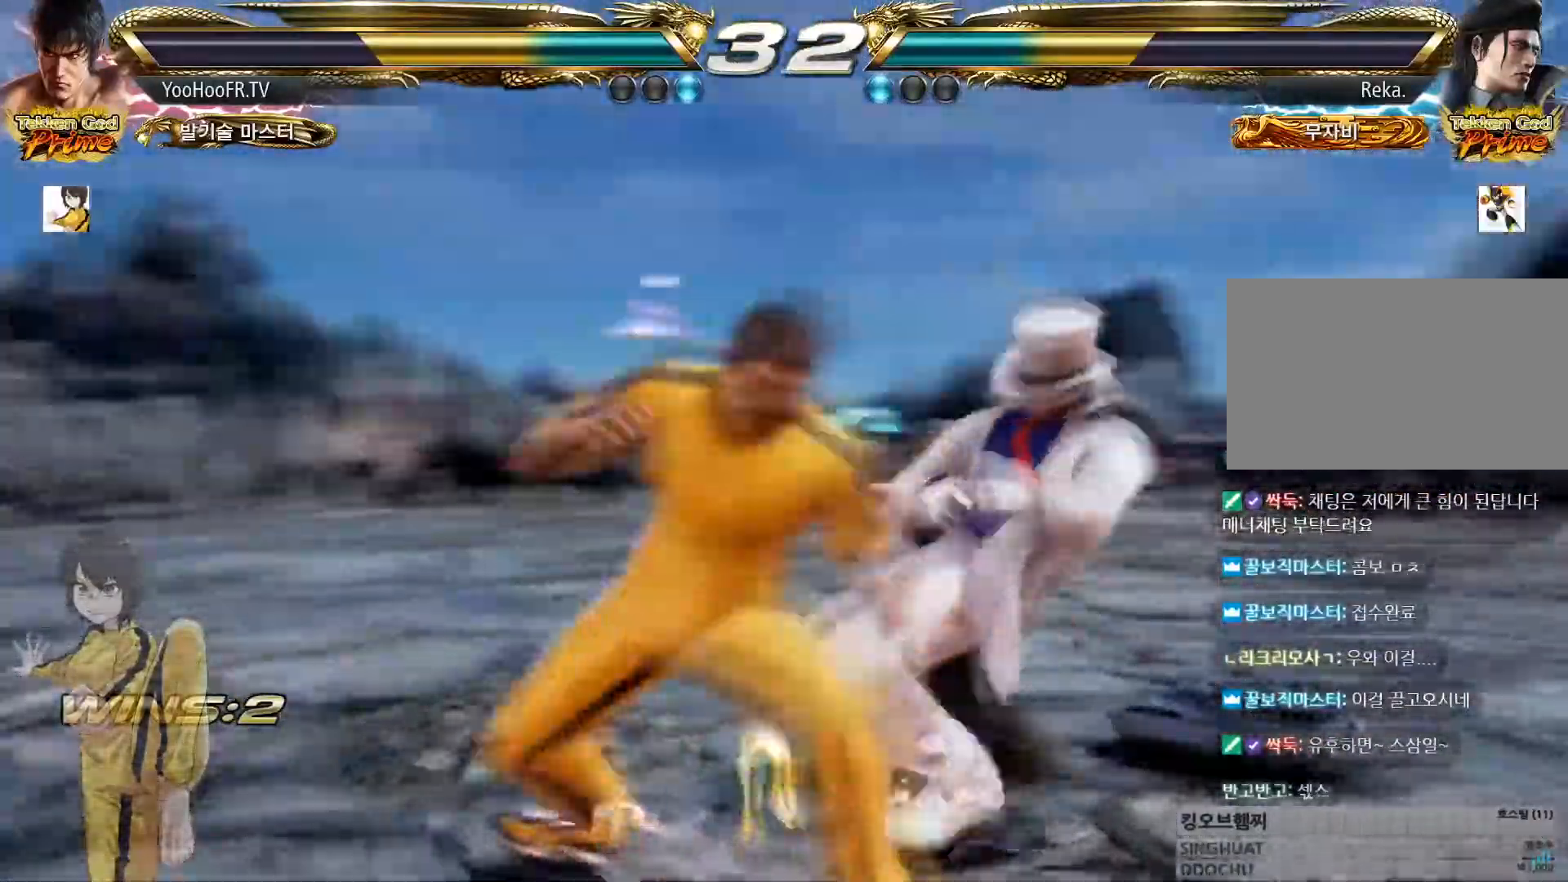
{"buttons": ["CIRCLE"], "left_stick": "center"}
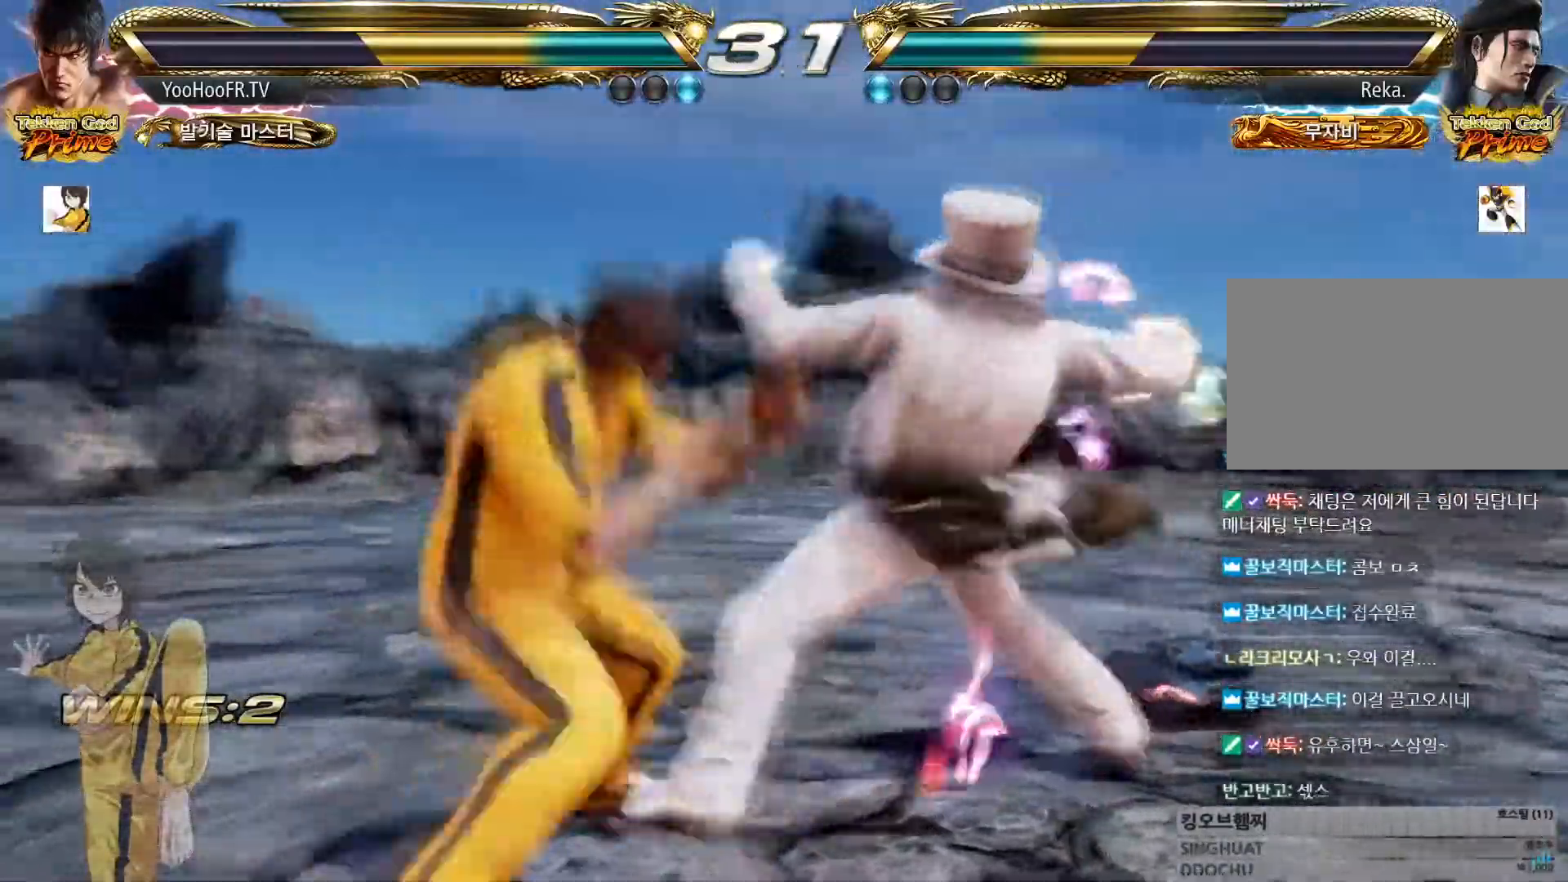
{"buttons": ["TRIANGLE"], "left_stick": "center", "events": [[16, "left_stick", "down-left"], [183, "CIRCLE", "up"], [250, "SQUARE", "down"], [250, "left_stick", "center"], [333, "SQUARE", "up"], [450, "TRIANGLE", "down"]]}
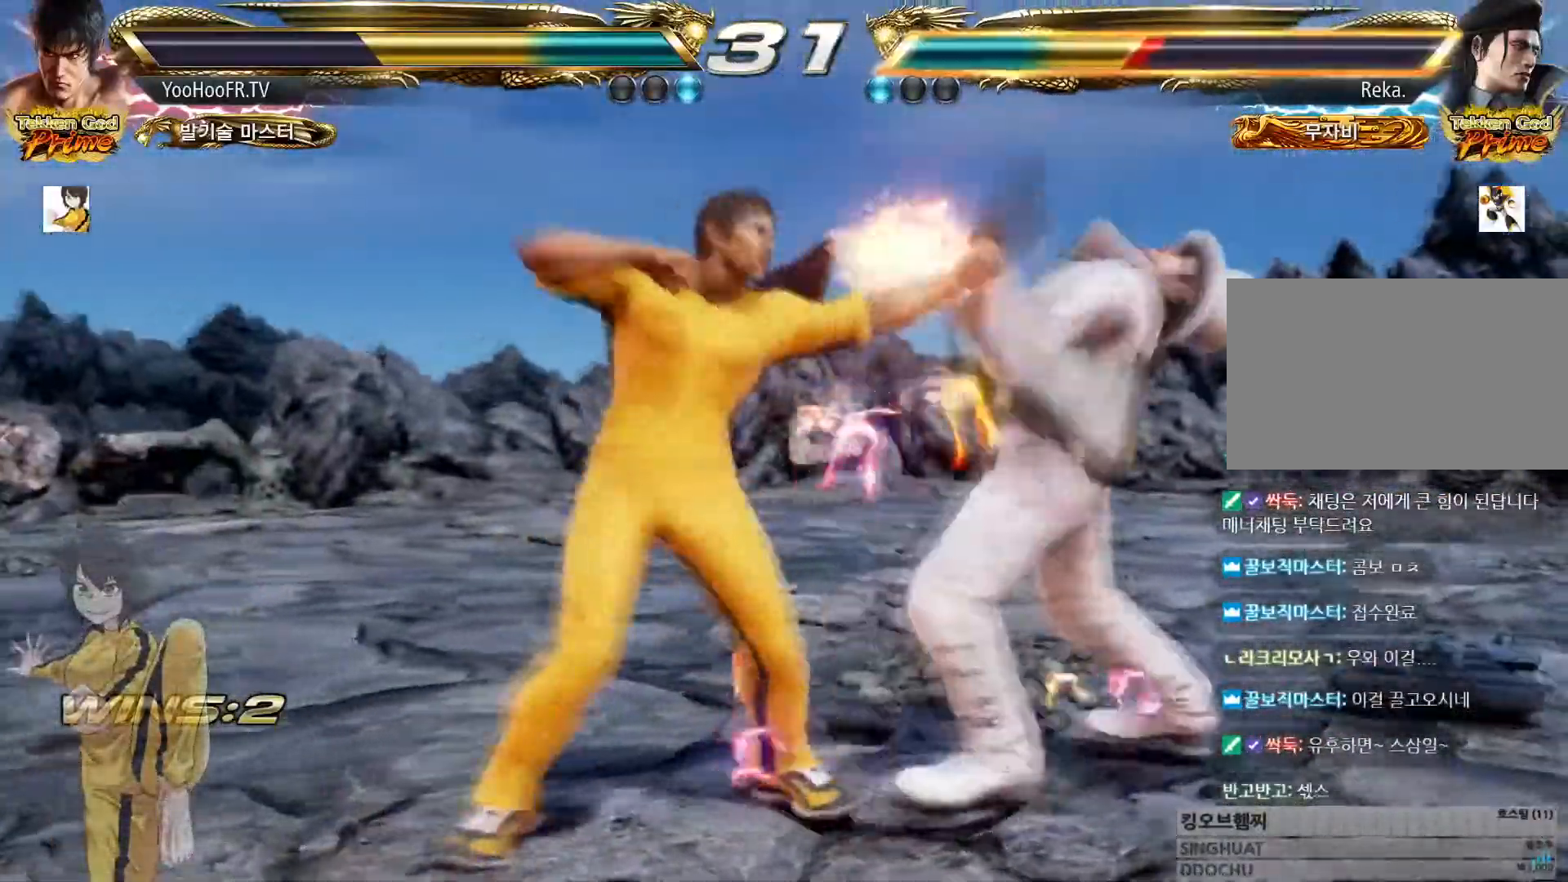
{"buttons": [], "left_stick": "center", "events": [[33, "TRIANGLE", "up"], [100, "TRIANGLE", "down"], [184, "TRIANGLE", "up"]]}
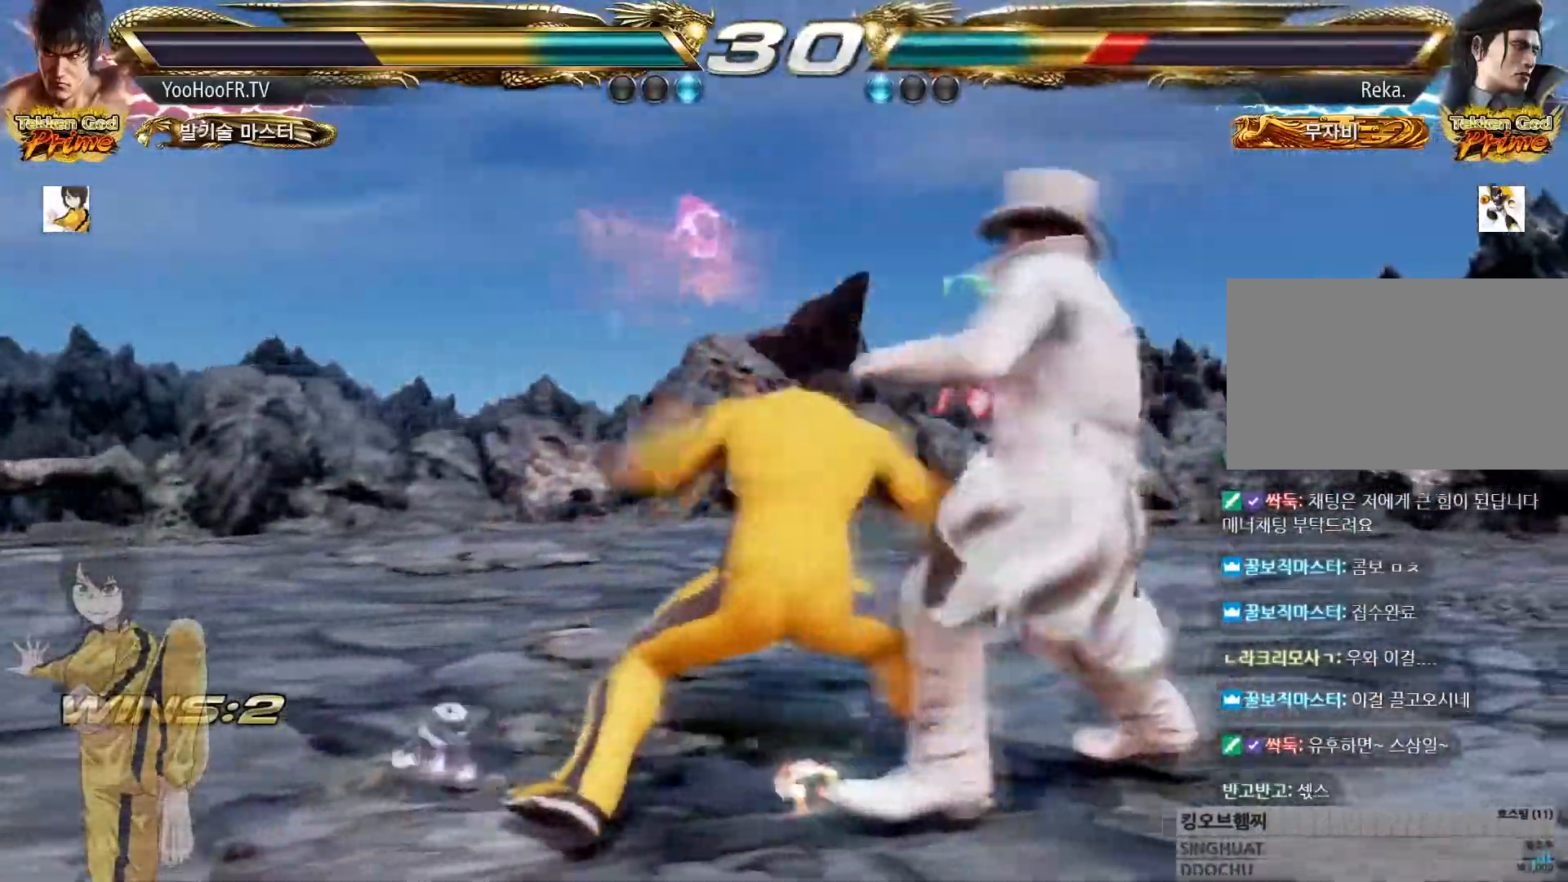
{"buttons": [], "left_stick": "left", "events": [[250, "left_stick", "left"], [333, "left_stick", "center"], [400, "left_stick", "left"]]}
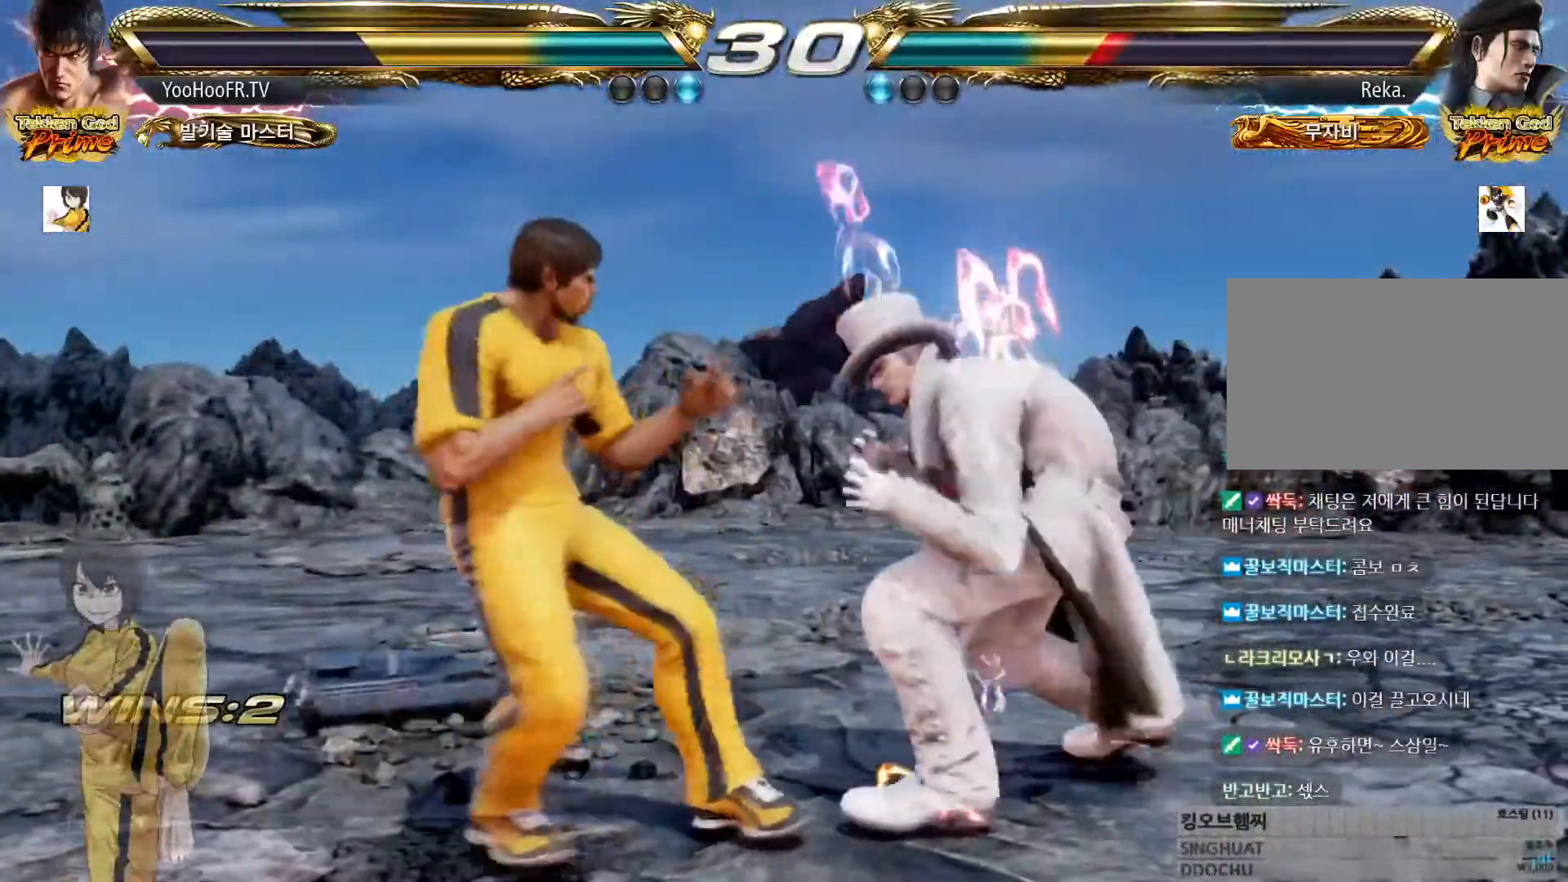
{"buttons": [], "left_stick": "left", "events": []}
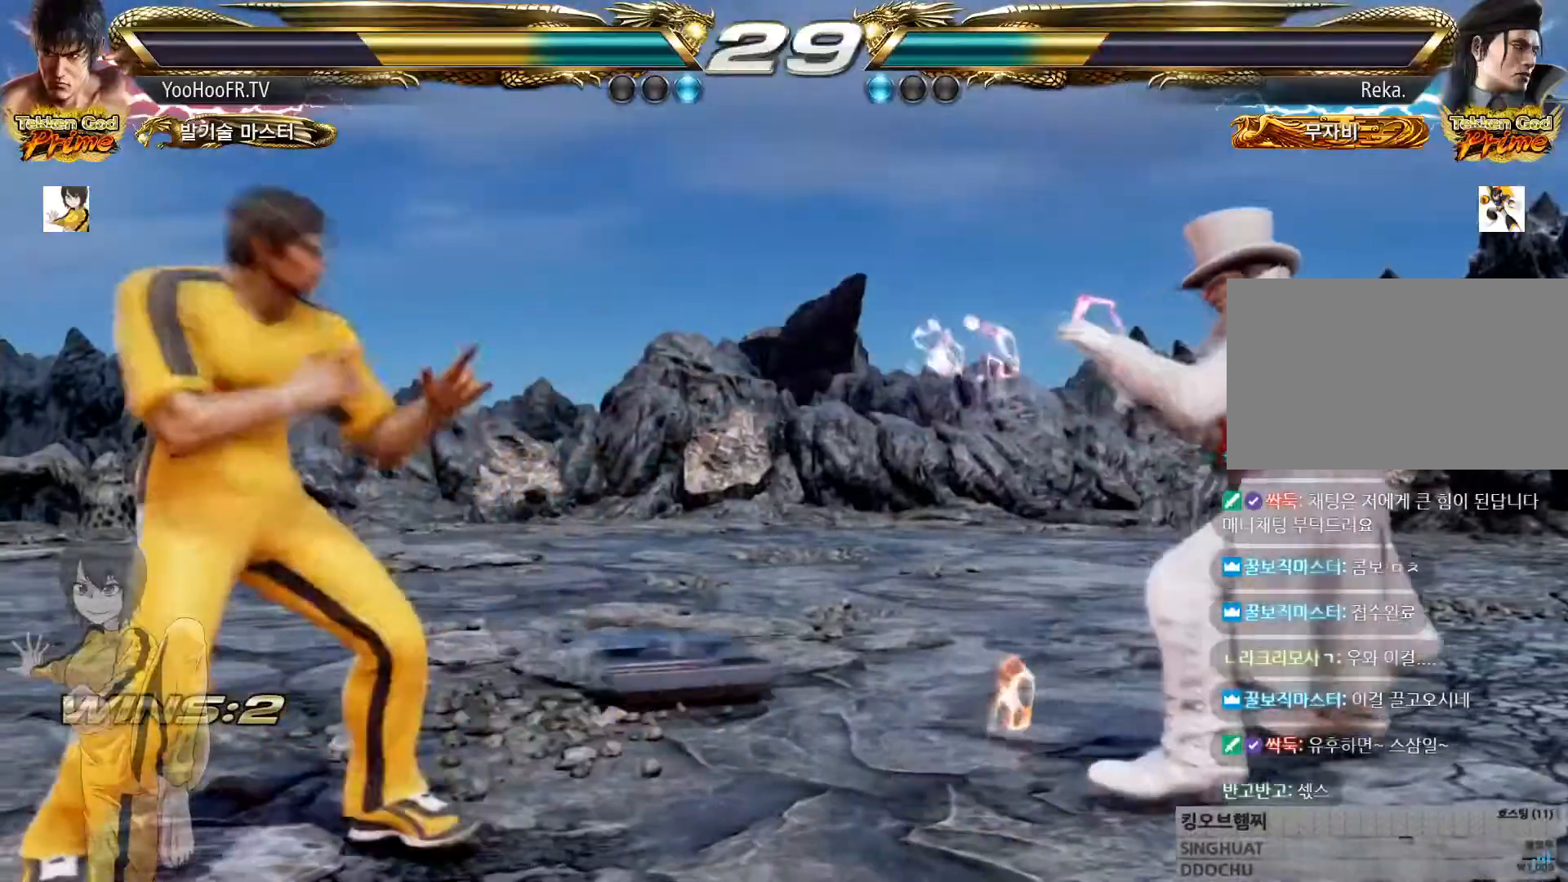
{"buttons": ["TRIANGLE"], "left_stick": "down-right", "events": [[83, "left_stick", "down-right"], [116, "TRIANGLE", "down"], [166, "TRIANGLE", "up"], [233, "TRIANGLE", "down"]]}
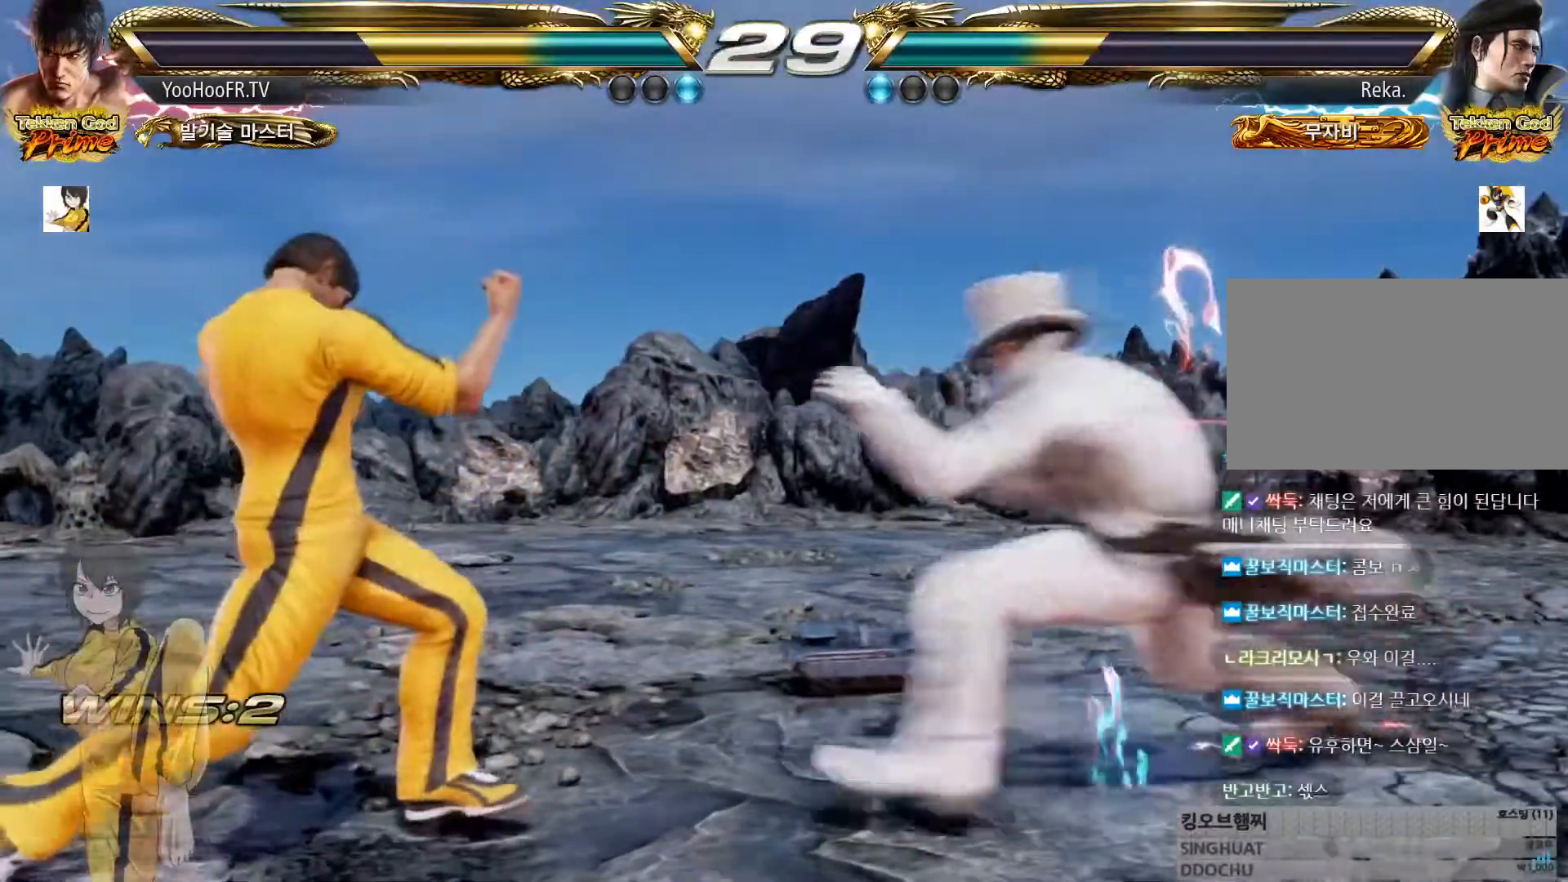
{"buttons": [], "left_stick": "left", "events": [[17, "left_stick", "center"], [50, "TRIANGLE", "up"], [150, "left_stick", "left"], [234, "left_stick", "center"], [284, "left_stick", "left"]]}
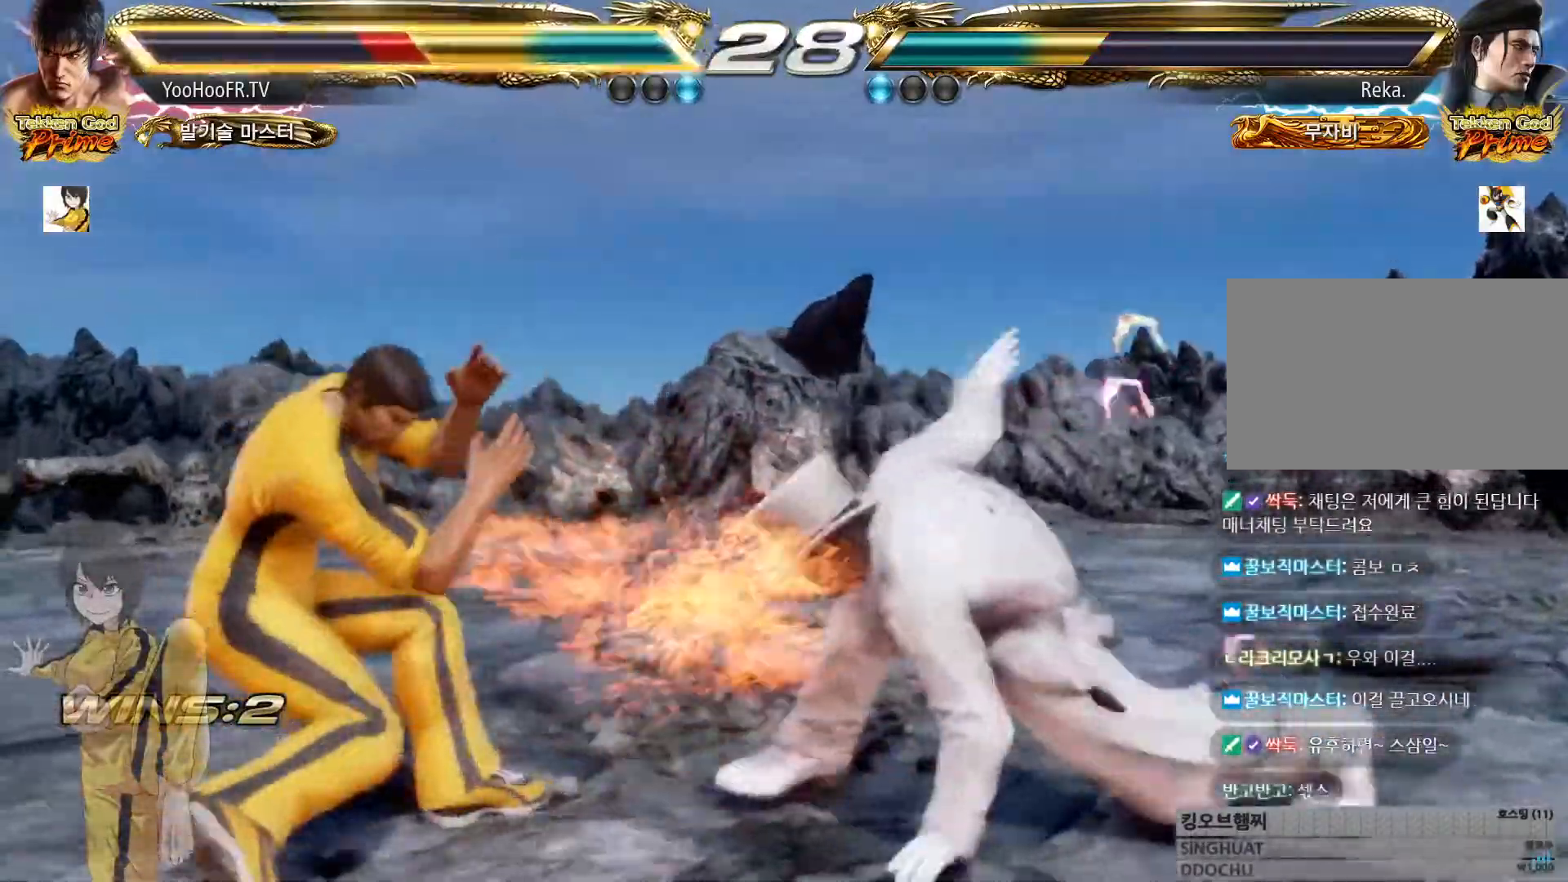
{"buttons": [], "left_stick": "left", "events": [[150, "left_stick", "center"], [317, "left_stick", "left"], [367, "left_stick", "center"], [433, "left_stick", "left"]]}
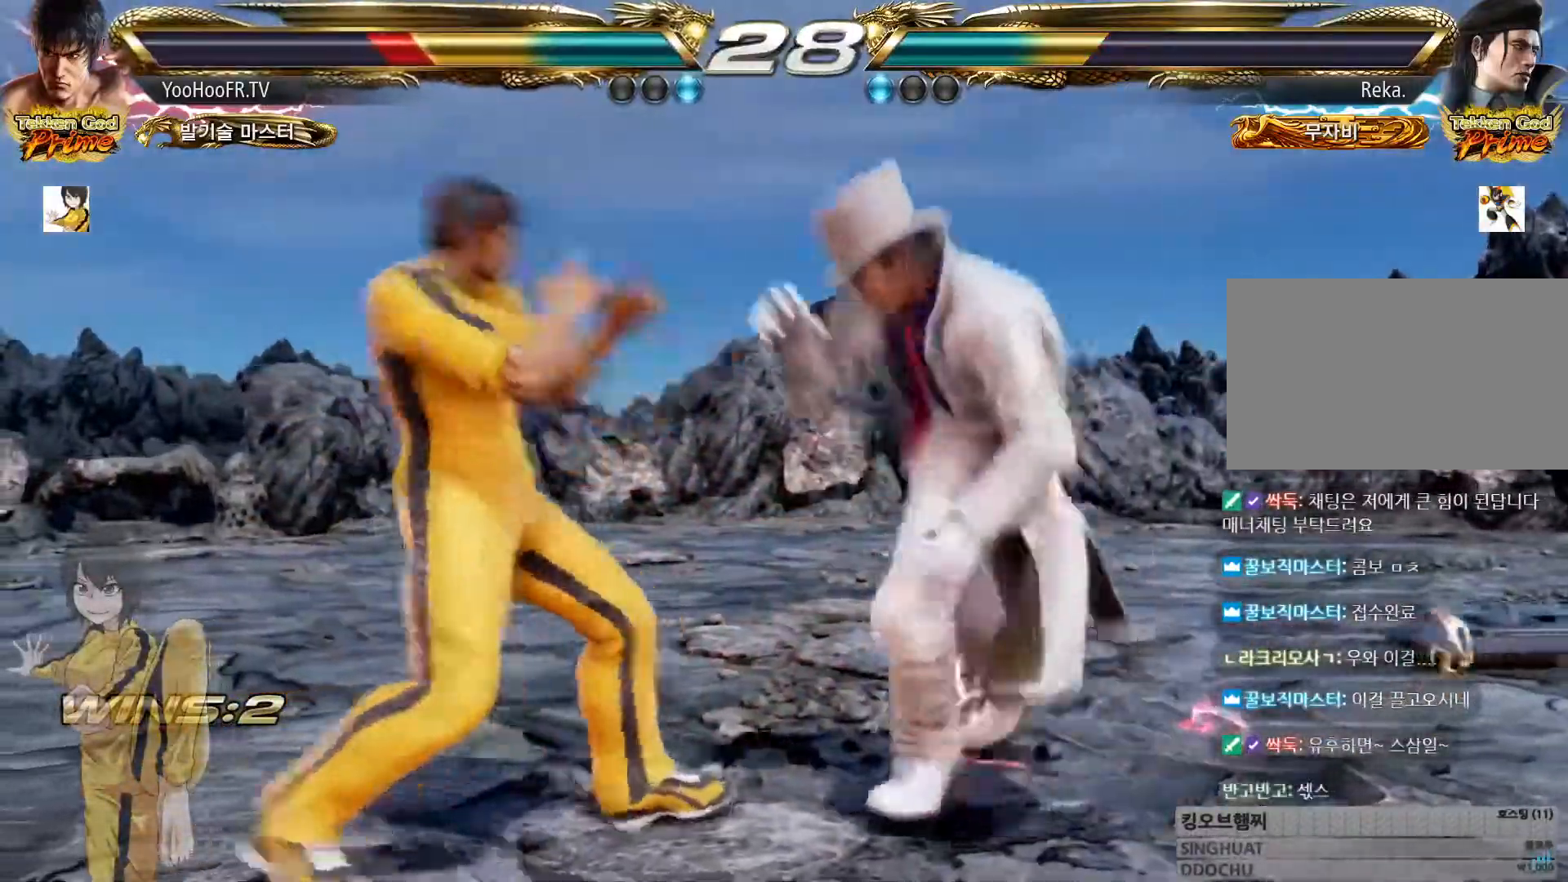
{"buttons": [], "left_stick": "left"}
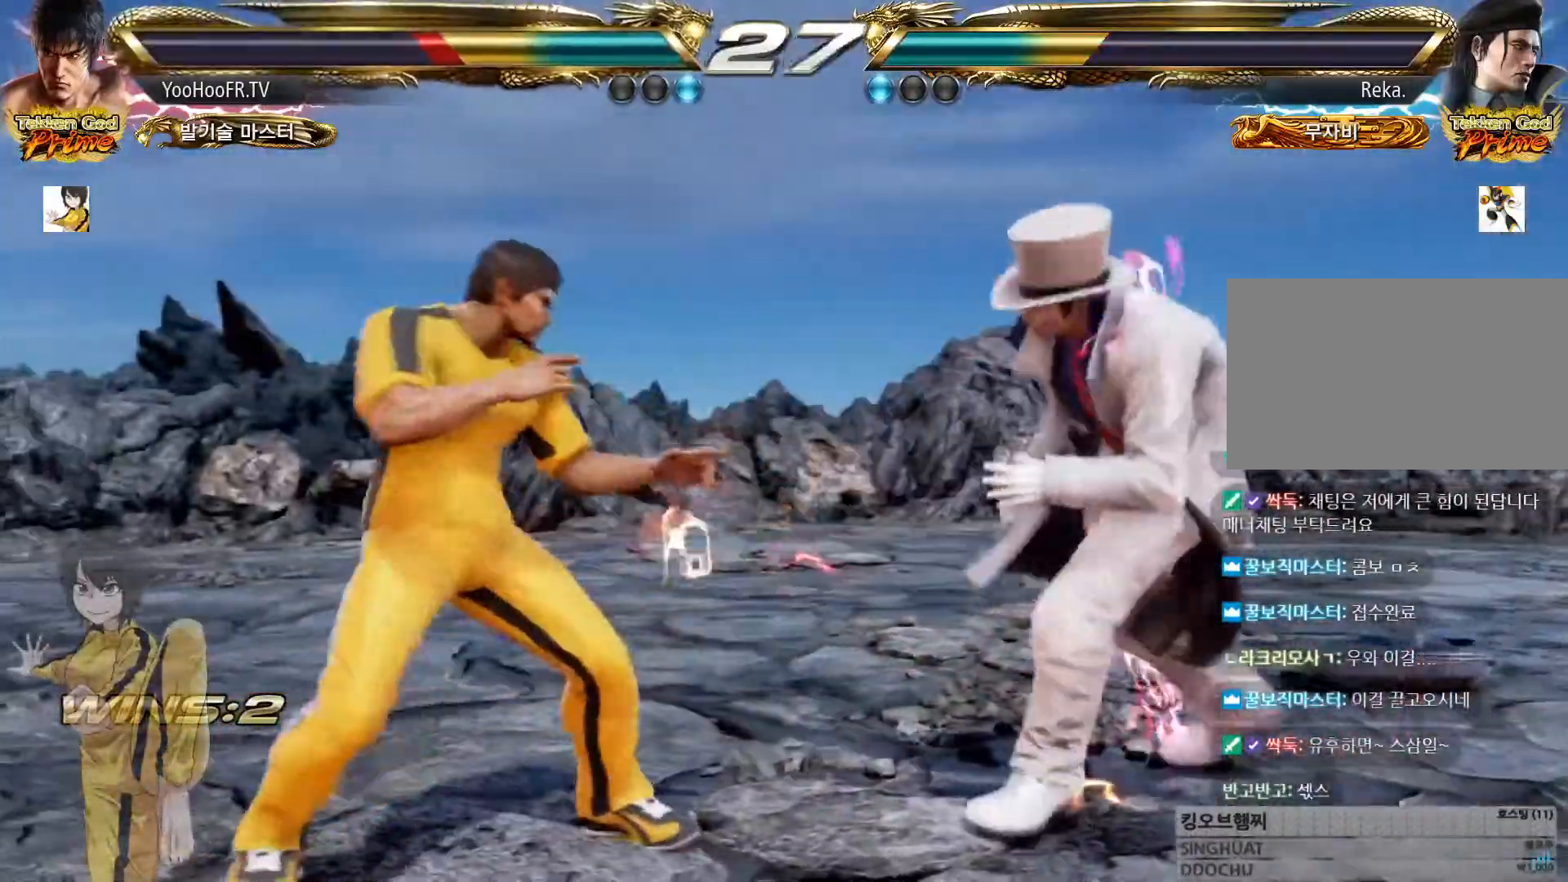
{"buttons": [], "left_stick": "right", "events": [[50, "left_stick", "center"], [116, "left_stick", "left"], [317, "left_stick", "down"], [400, "left_stick", "center"], [467, "left_stick", "right"]]}
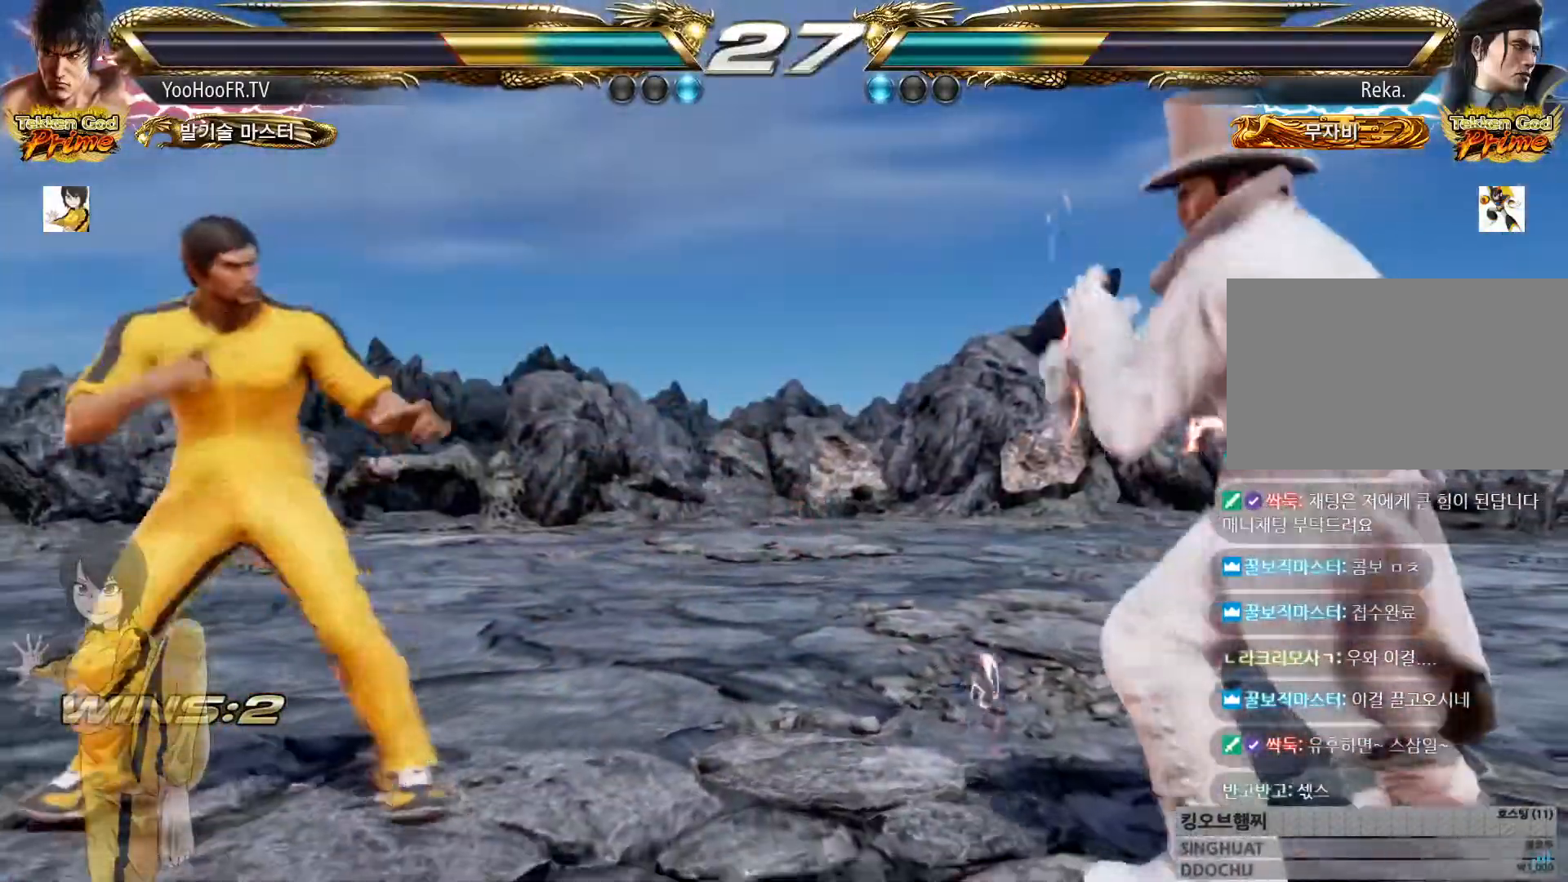
{"buttons": [], "left_stick": "left", "events": [[17, "left_stick", "center"], [84, "left_stick", "right"], [250, "left_stick", "left"], [317, "left_stick", "center"], [401, "left_stick", "left"]]}
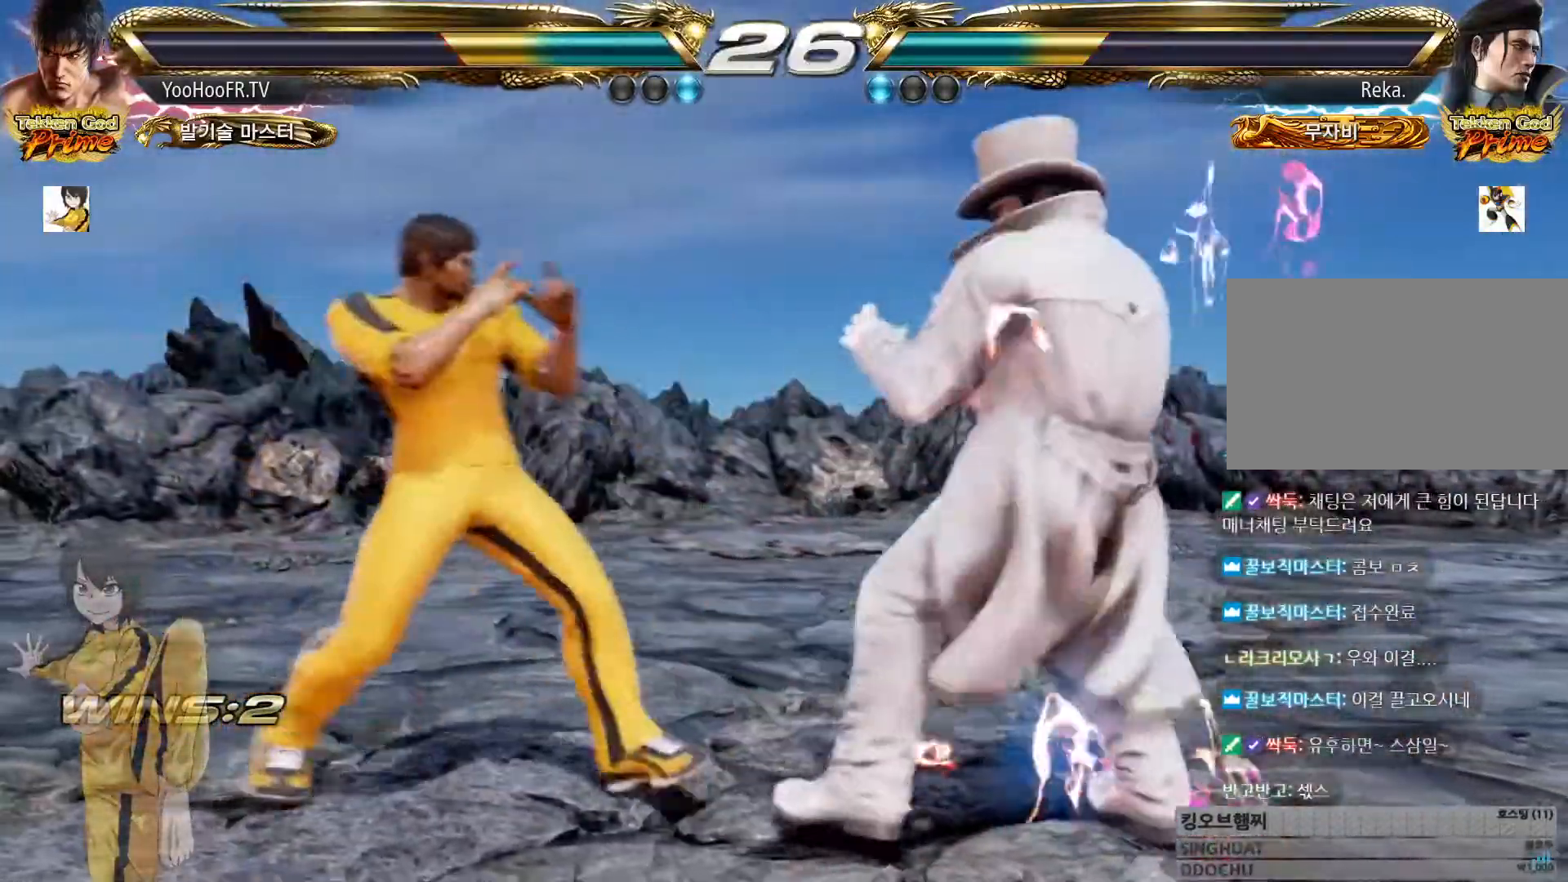
{"buttons": ["CIRCLE"], "left_stick": "down-right", "events": [[33, "left_stick", "down-right"], [50, "CIRCLE", "down"], [50, "CROSS", "down"], [300, "CROSS", "up"]]}
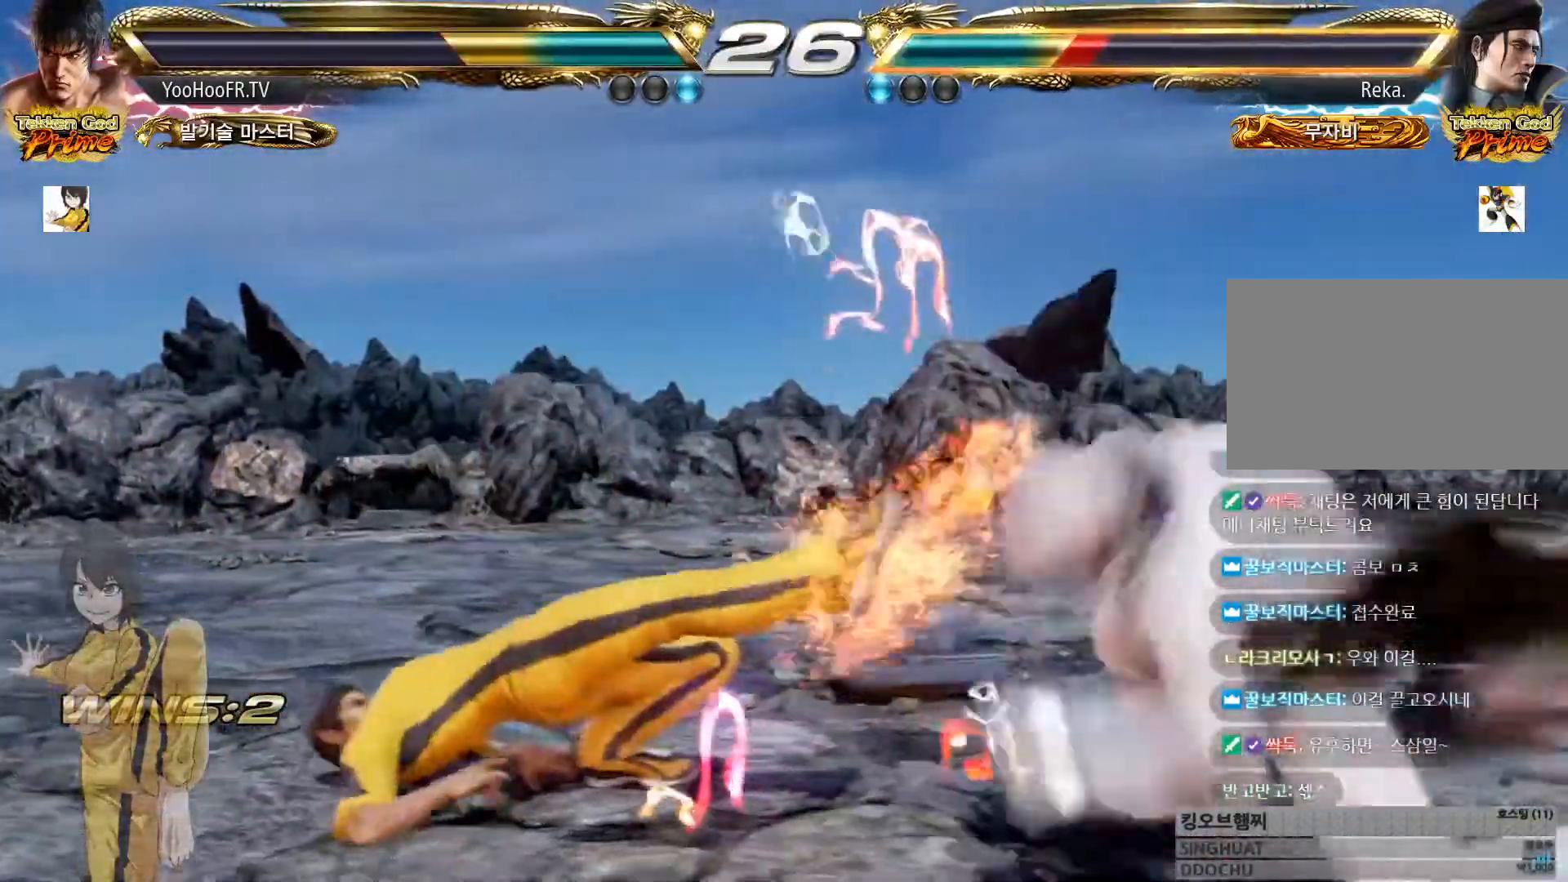
{"buttons": [], "left_stick": "right"}
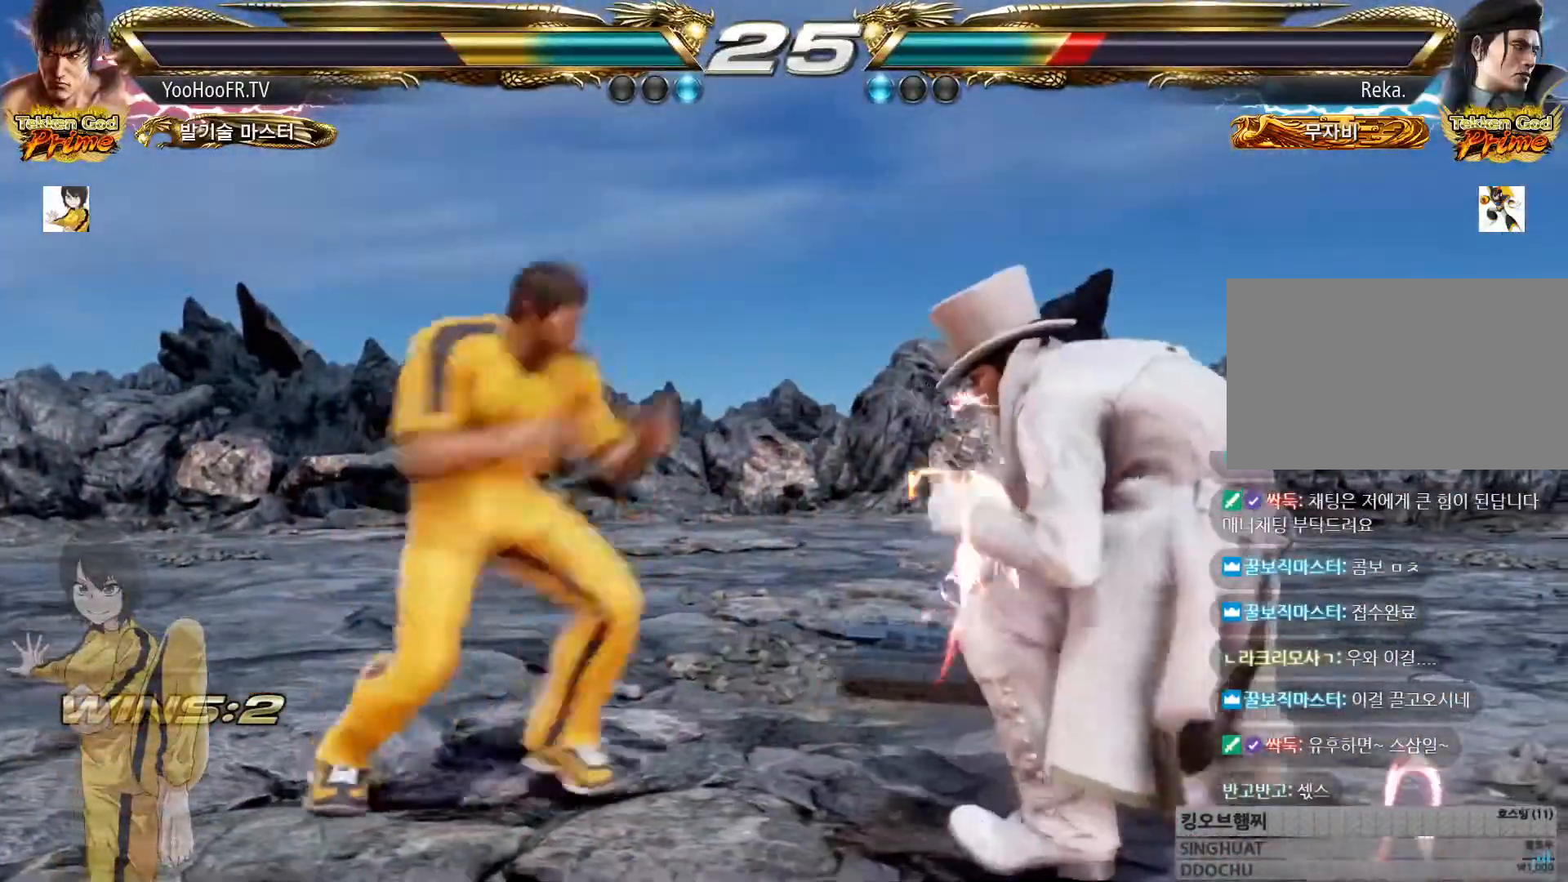
{"buttons": ["CROSS", "CIRCLE"], "left_stick": "right", "events": [[100, "left_stick", "left"], [167, "left_stick", "right"], [233, "left_stick", "center"], [284, "left_stick", "right"], [350, "CIRCLE", "down"], [350, "CROSS", "down"], [400, "CIRCLE", "up"], [400, "CROSS", "up"], [467, "CIRCLE", "down"], [467, "CROSS", "down"]]}
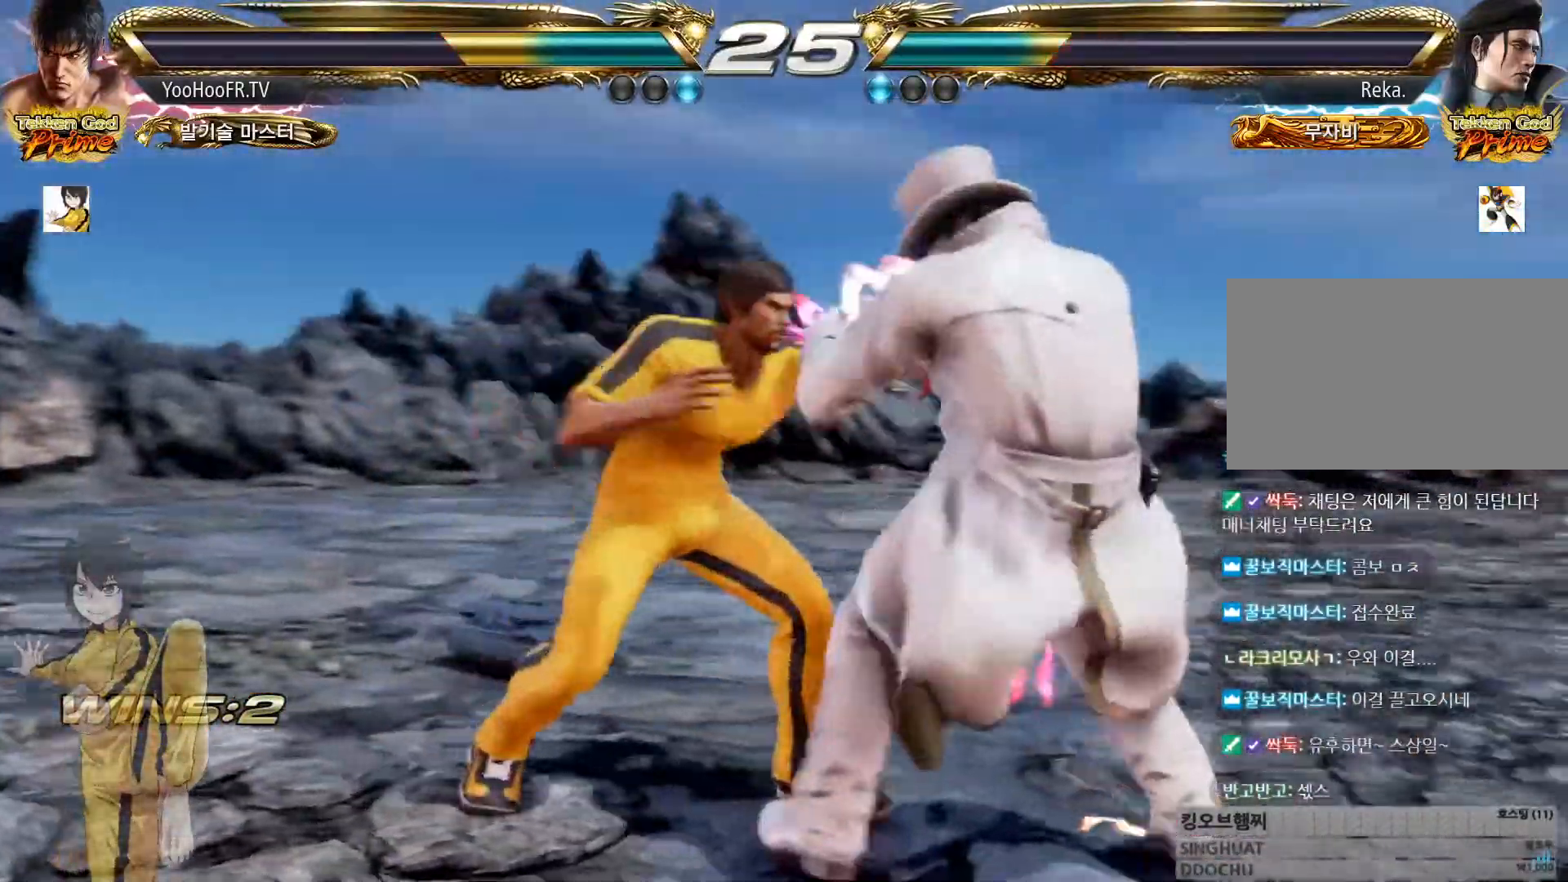
{"buttons": ["CIRCLE"], "left_stick": "down", "events": [[167, "left_stick", "center"], [267, "left_stick", "left"], [317, "left_stick", "center"], [384, "CROSS", "up"], [451, "left_stick", "down"]]}
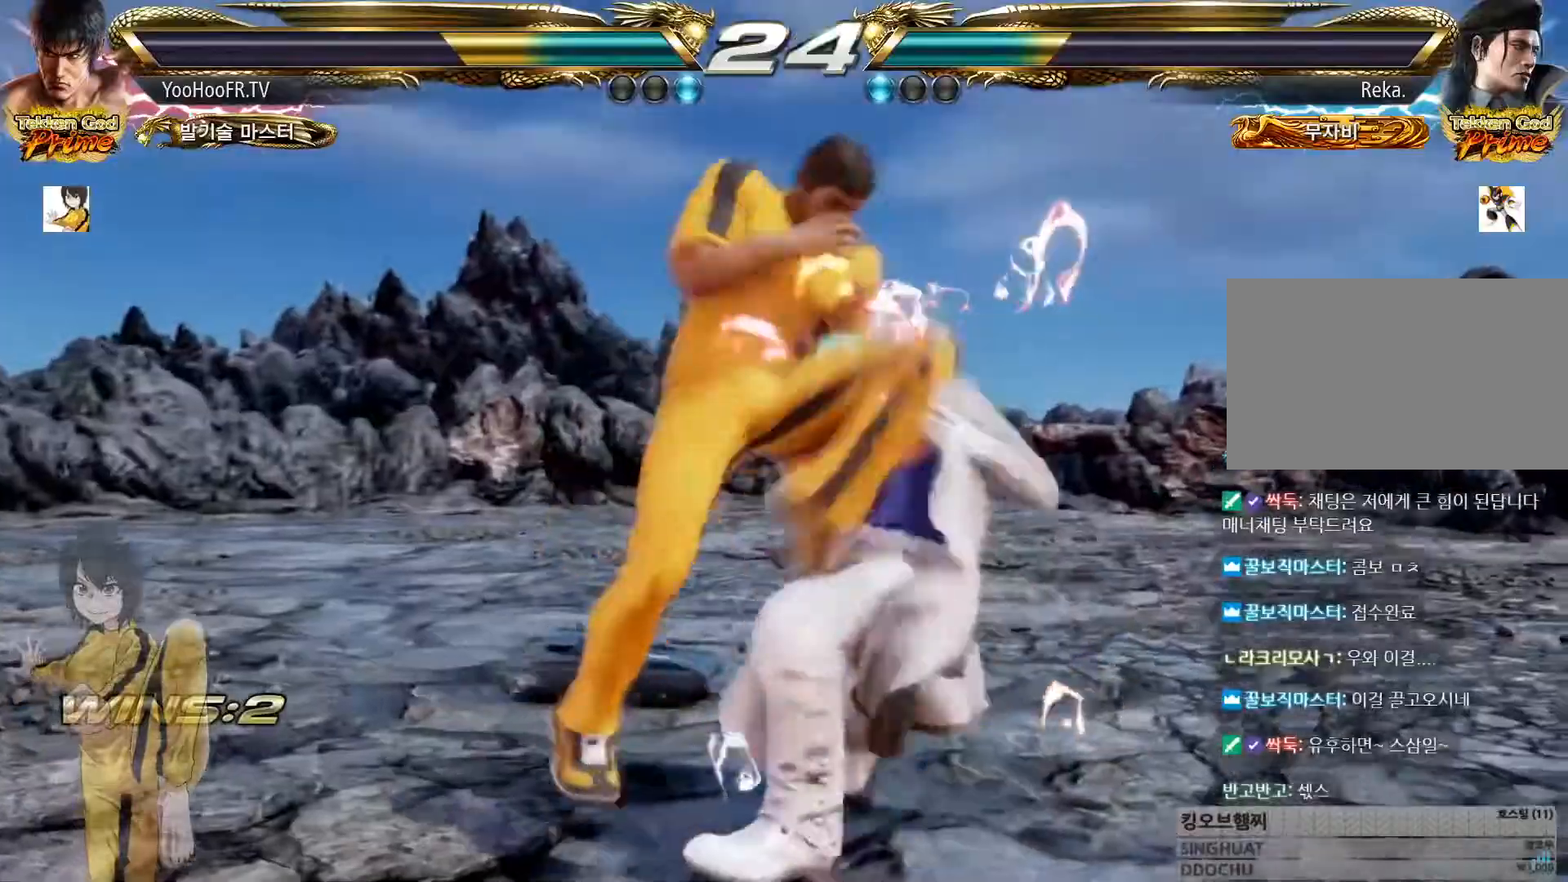
{"buttons": [], "left_stick": "down", "events": [[117, "left_stick", "center"], [284, "CIRCLE", "up"], [484, "left_stick", "down"]]}
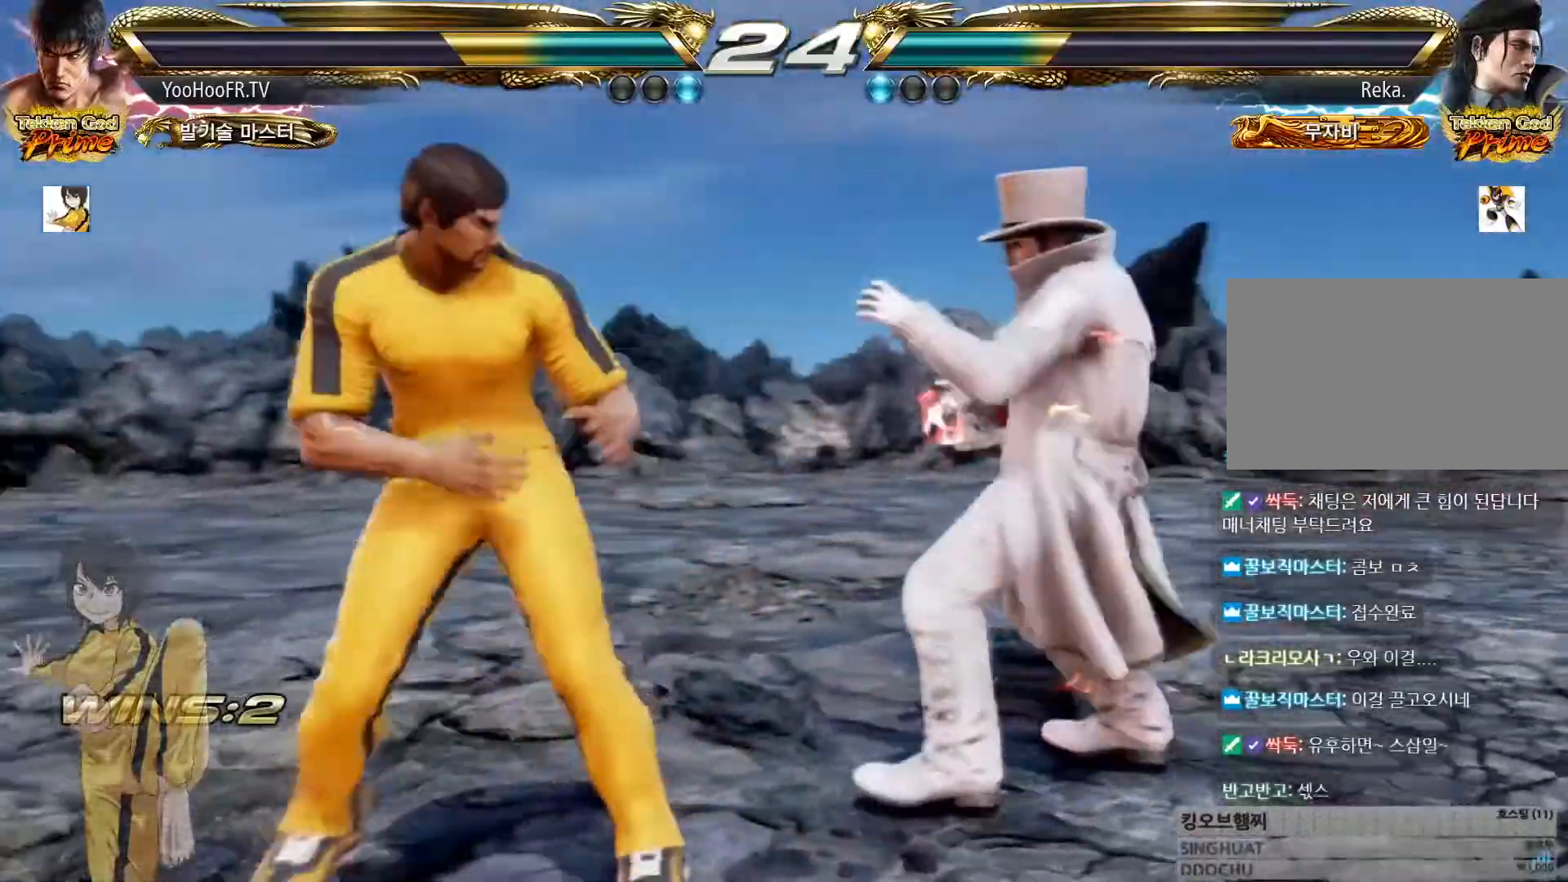
{"buttons": ["CIRCLE"], "left_stick": "center", "events": [[50, "left_stick", "center"], [184, "left_stick", "down"], [434, "CIRCLE", "down"], [451, "left_stick", "center"]]}
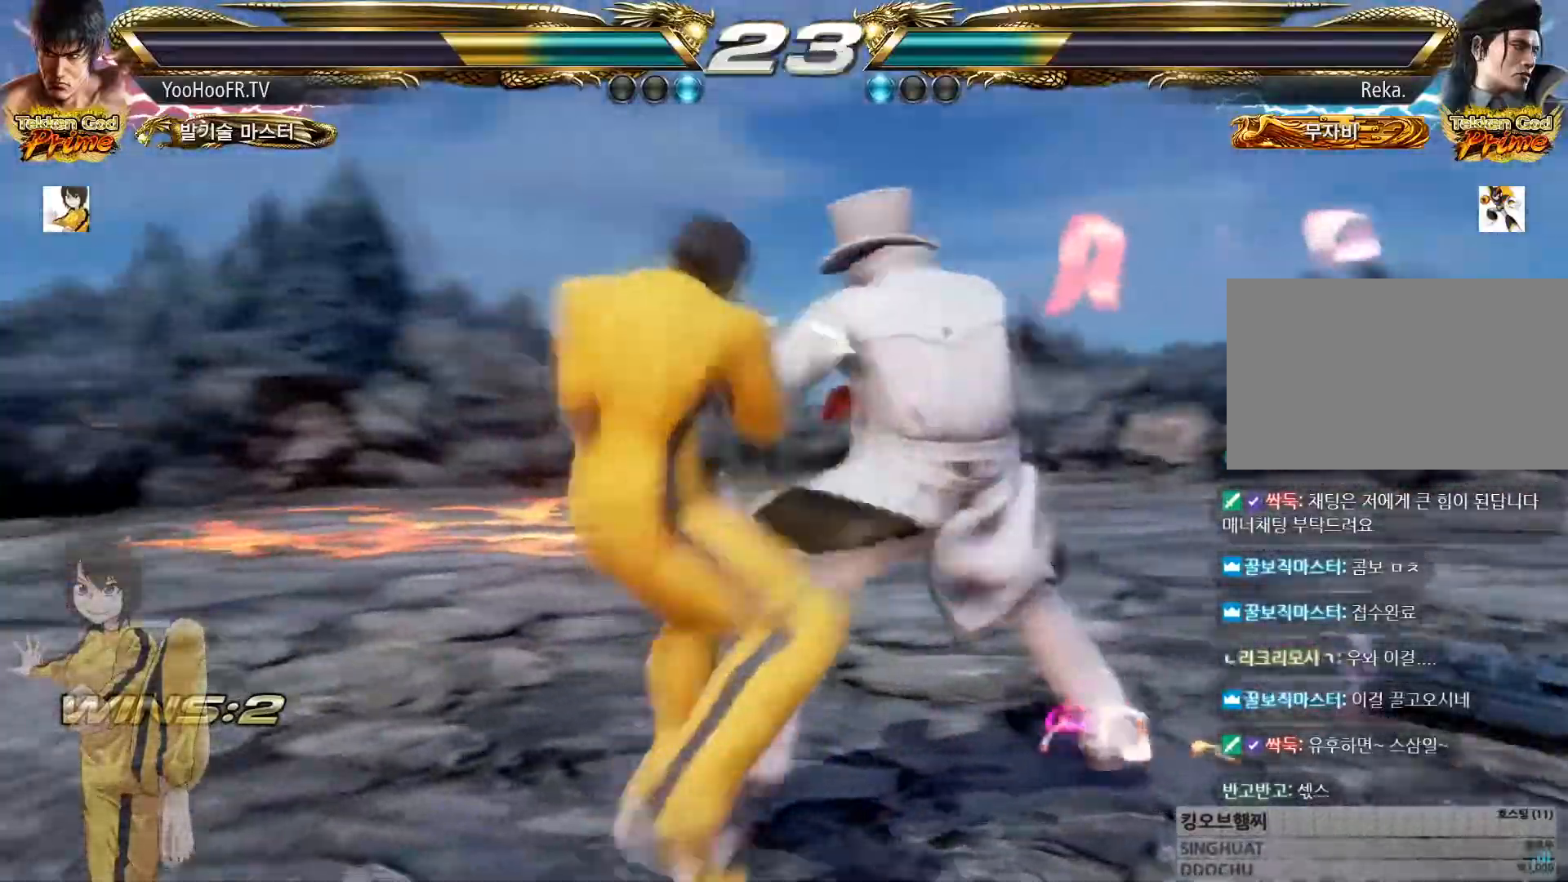
{"buttons": [], "left_stick": "center", "events": [[17, "CROSS", "down"], [50, "CIRCLE", "up"], [117, "CROSS", "up"], [117, "left_stick", "left"], [384, "left_stick", "right"], [434, "left_stick", "center"]]}
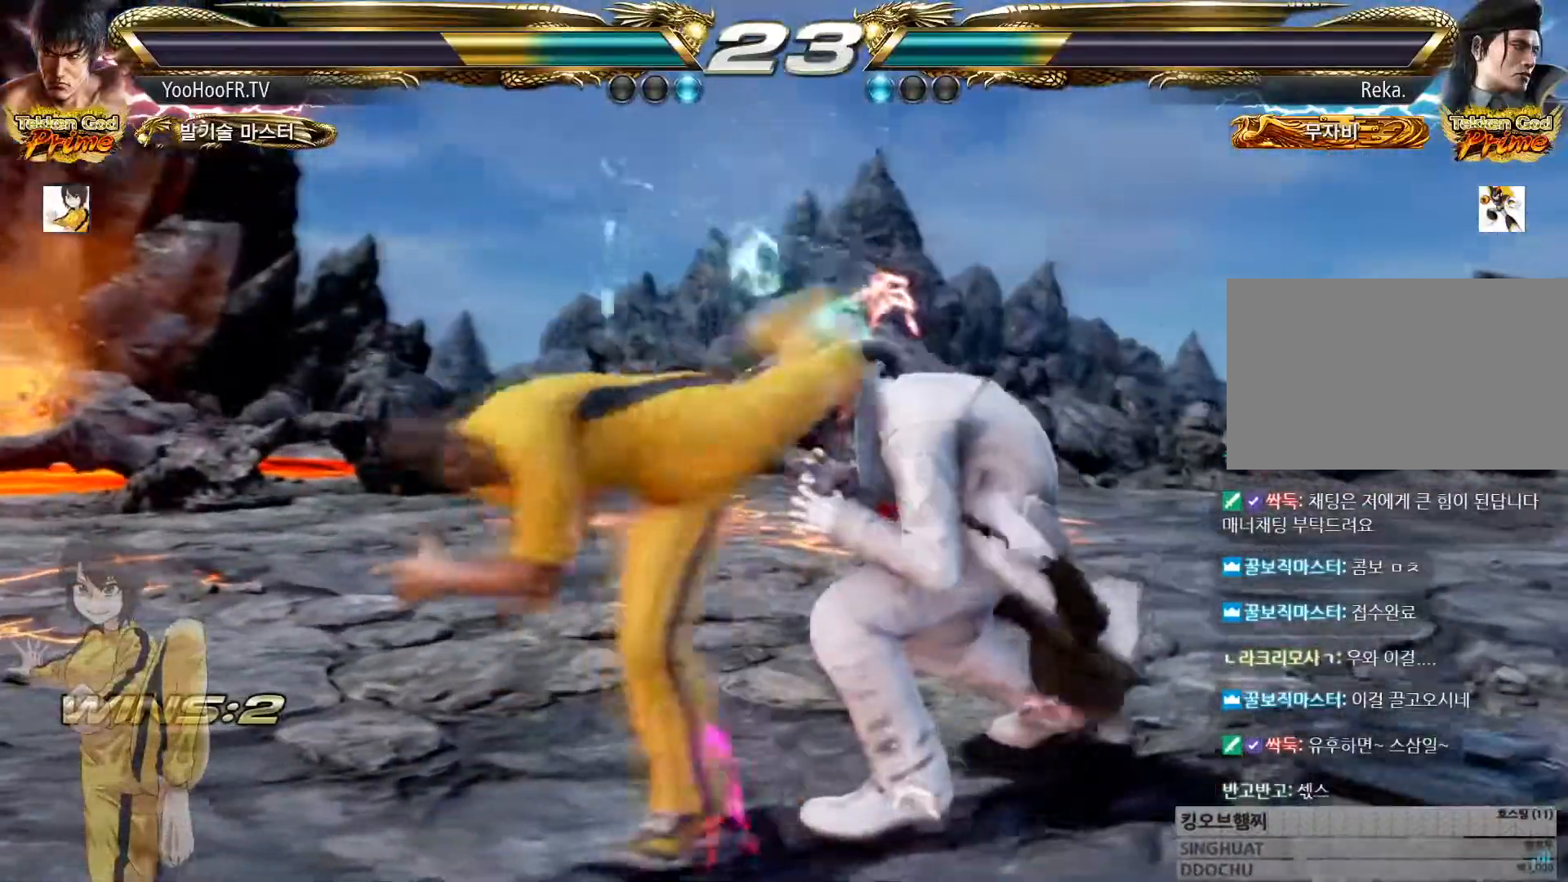
{"buttons": [], "left_stick": "left", "events": [[101, "left_stick", "right"], [134, "TRIANGLE", "down"], [234, "TRIANGLE", "up"], [251, "left_stick", "left"], [284, "TRIANGLE", "down"], [401, "TRIANGLE", "up"]]}
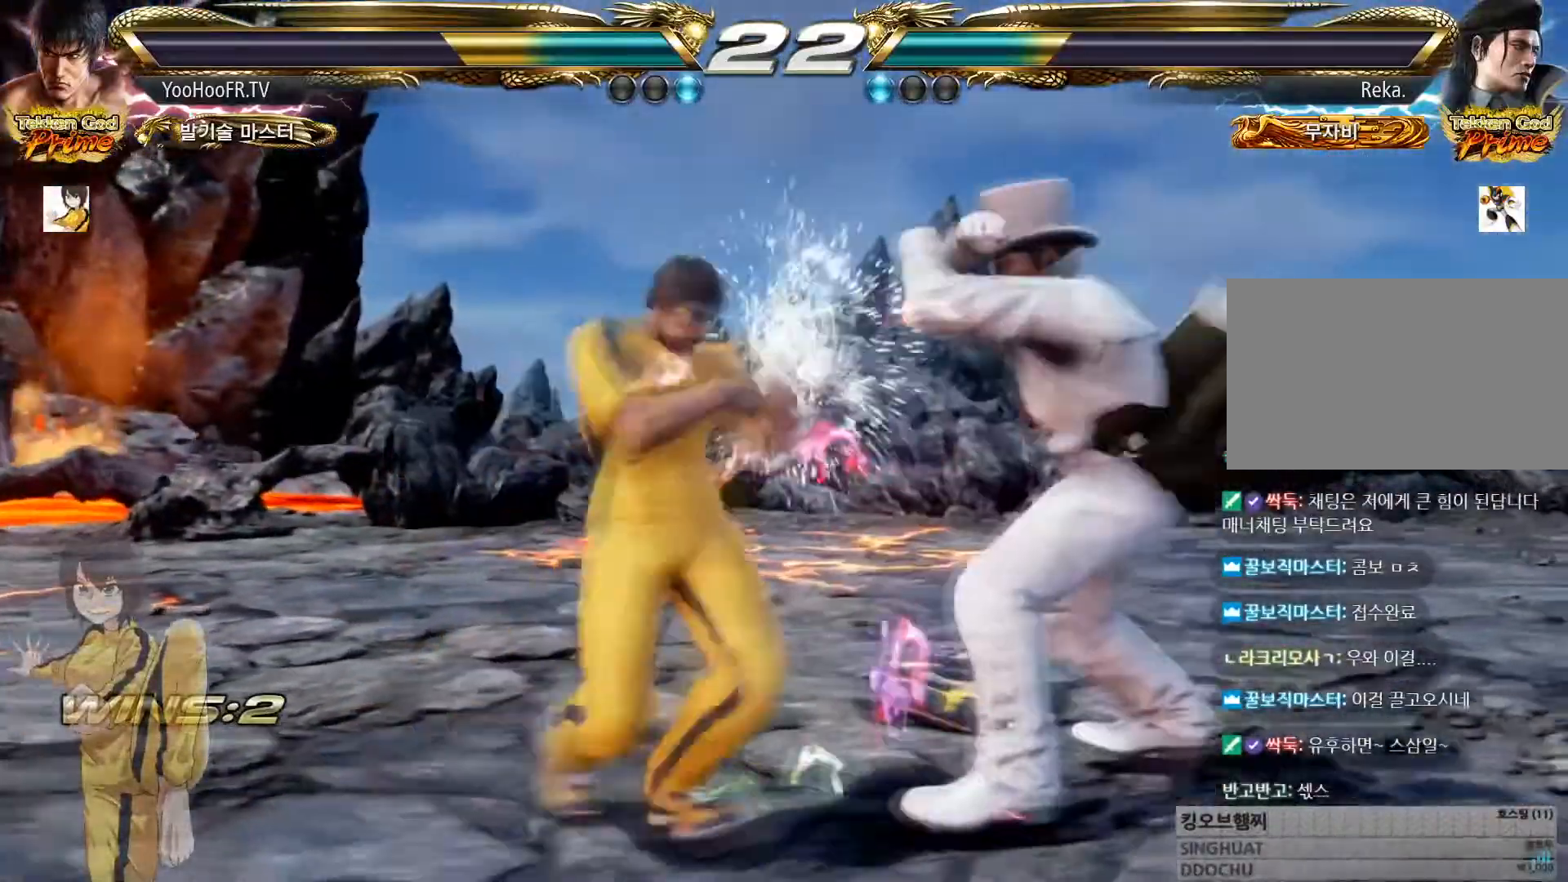
{"buttons": [], "left_stick": "center", "events": [[83, "SQUARE", "down"], [150, "left_stick", "center"], [183, "SQUARE", "up"]]}
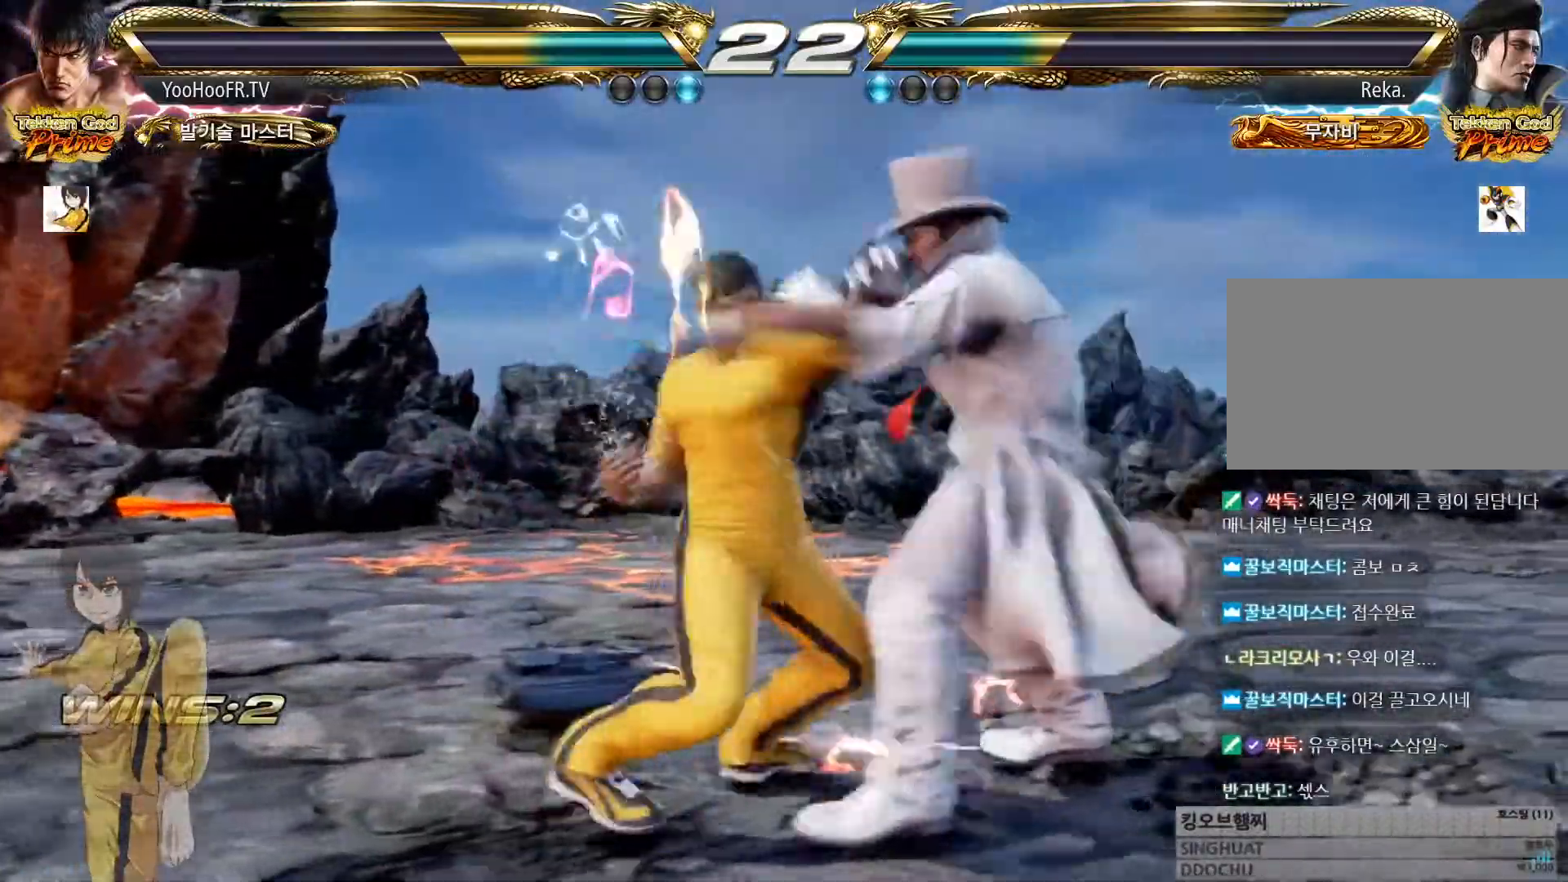
{"buttons": [], "left_stick": "center", "events": [[17, "left_stick", "left"], [384, "left_stick", "center"]]}
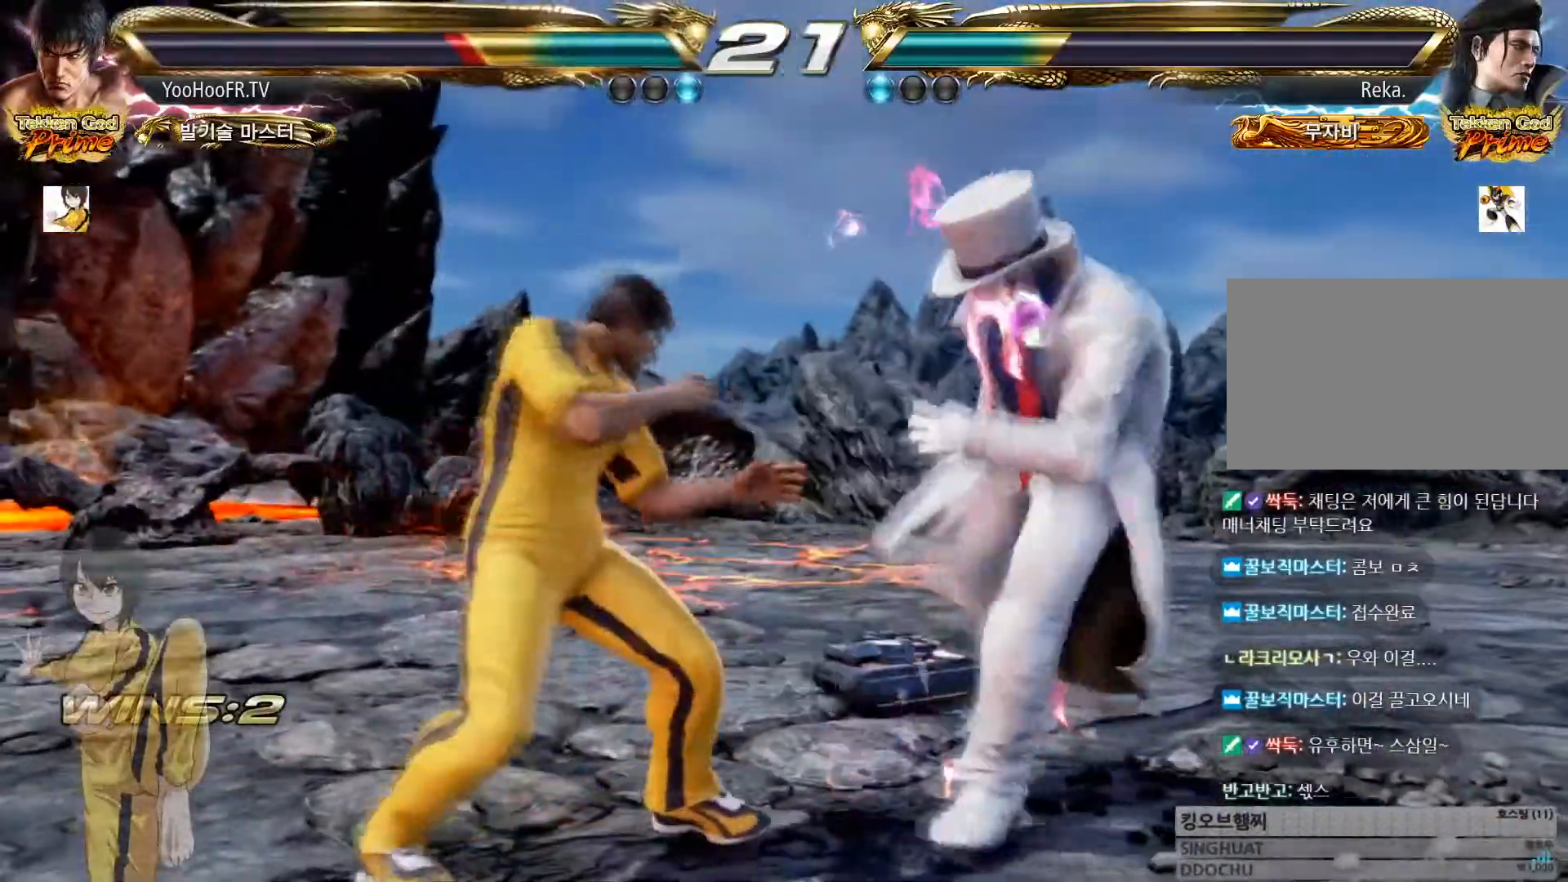
{"buttons": [], "left_stick": "down", "events": [[33, "left_stick", "down"], [67, "SQUARE", "down"], [150, "SQUARE", "up"]]}
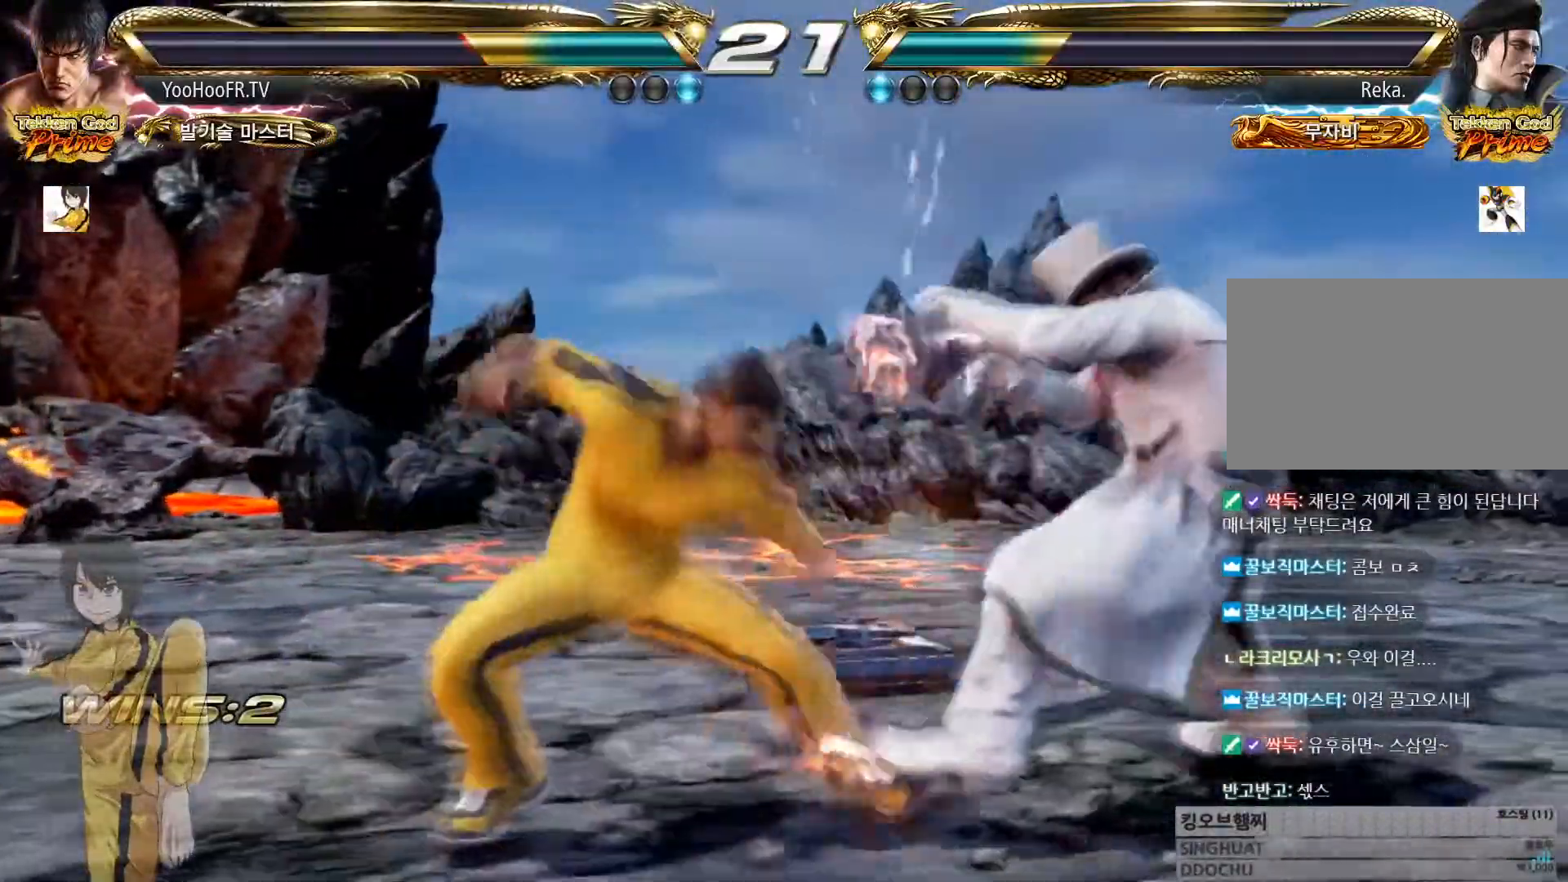
{"buttons": [], "left_stick": "center", "events": [[117, "CIRCLE", "down"], [251, "left_stick", "center"], [434, "CIRCLE", "up"], [434, "left_stick", "up"], [501, "left_stick", "center"]]}
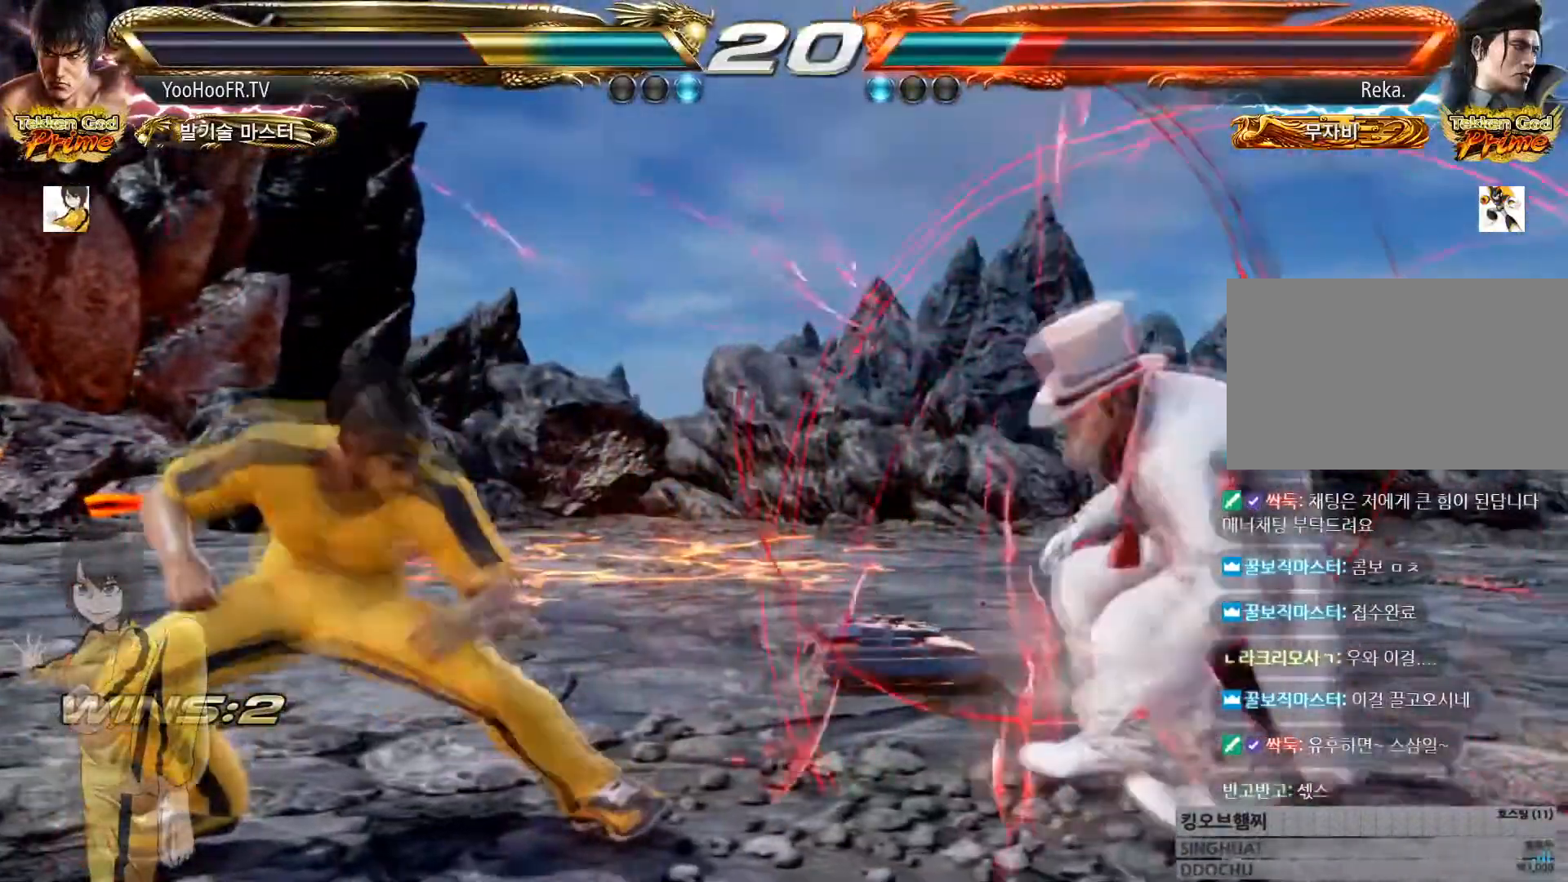
{"buttons": [], "left_stick": "down-right", "events": [[100, "left_stick", "down-right"], [300, "CROSS", "down"], [434, "CROSS", "up"]]}